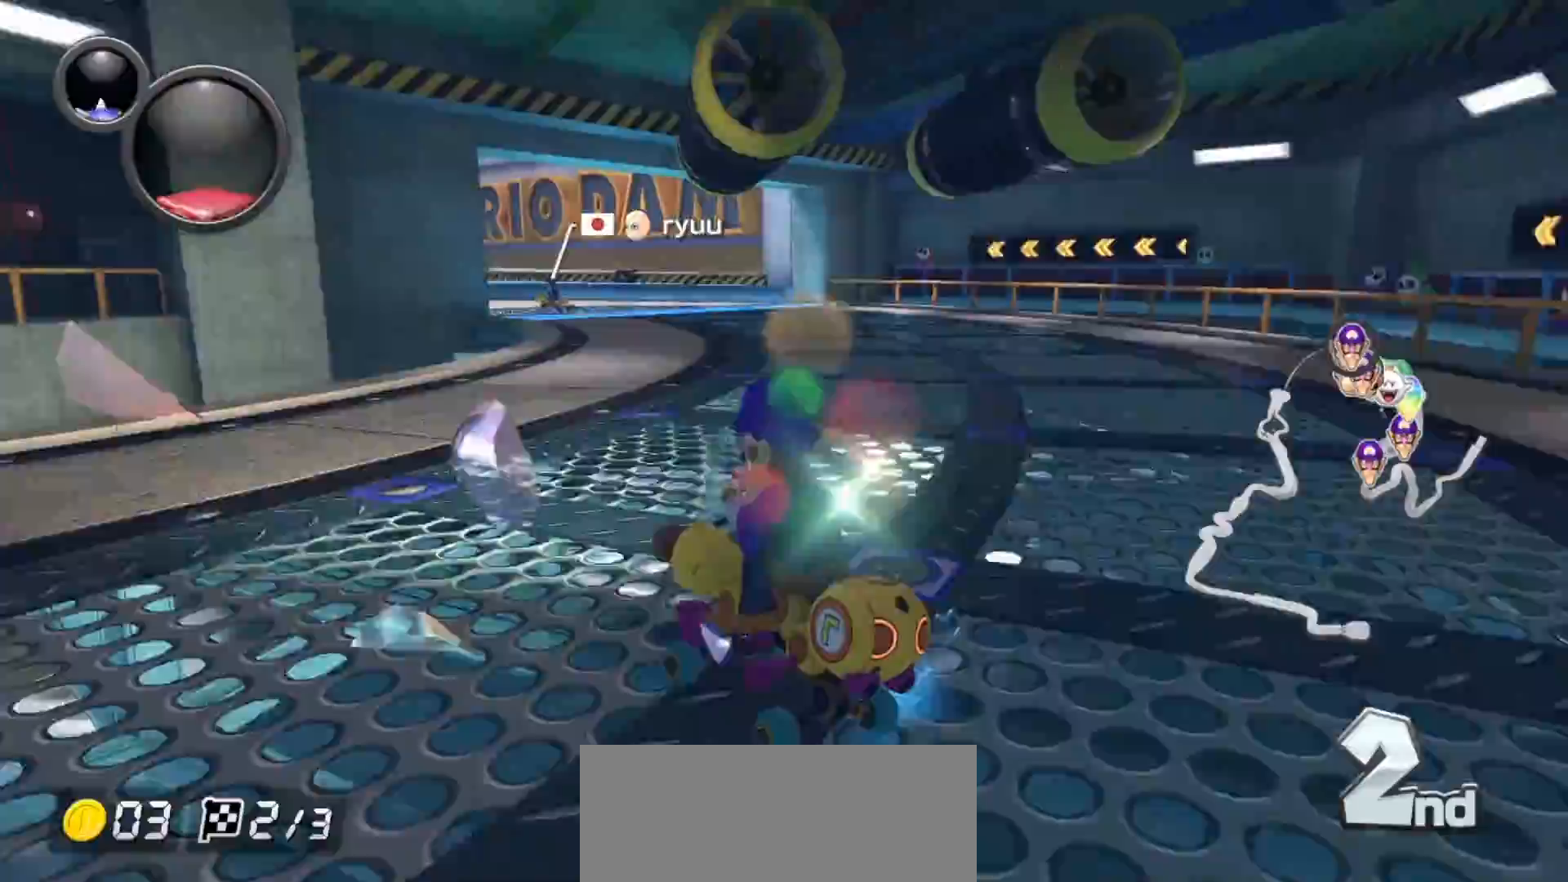
Gameplay with a controller (Nintendo layout); each line is a JSON object with the inputs held at the frame after it. "events" lists button and stick changes between this image and that frame as [ms after this image, input, new state], when the widget could be followed in between. Not read: DPAD_DOWN DPAD_LEFT DPAD_RIGHT HOME L2 L3 R2 R3 START right_stick.
{"buttons": ["A", "R1"], "left_stick": "right", "events": [[317, "left_stick", "right"]]}
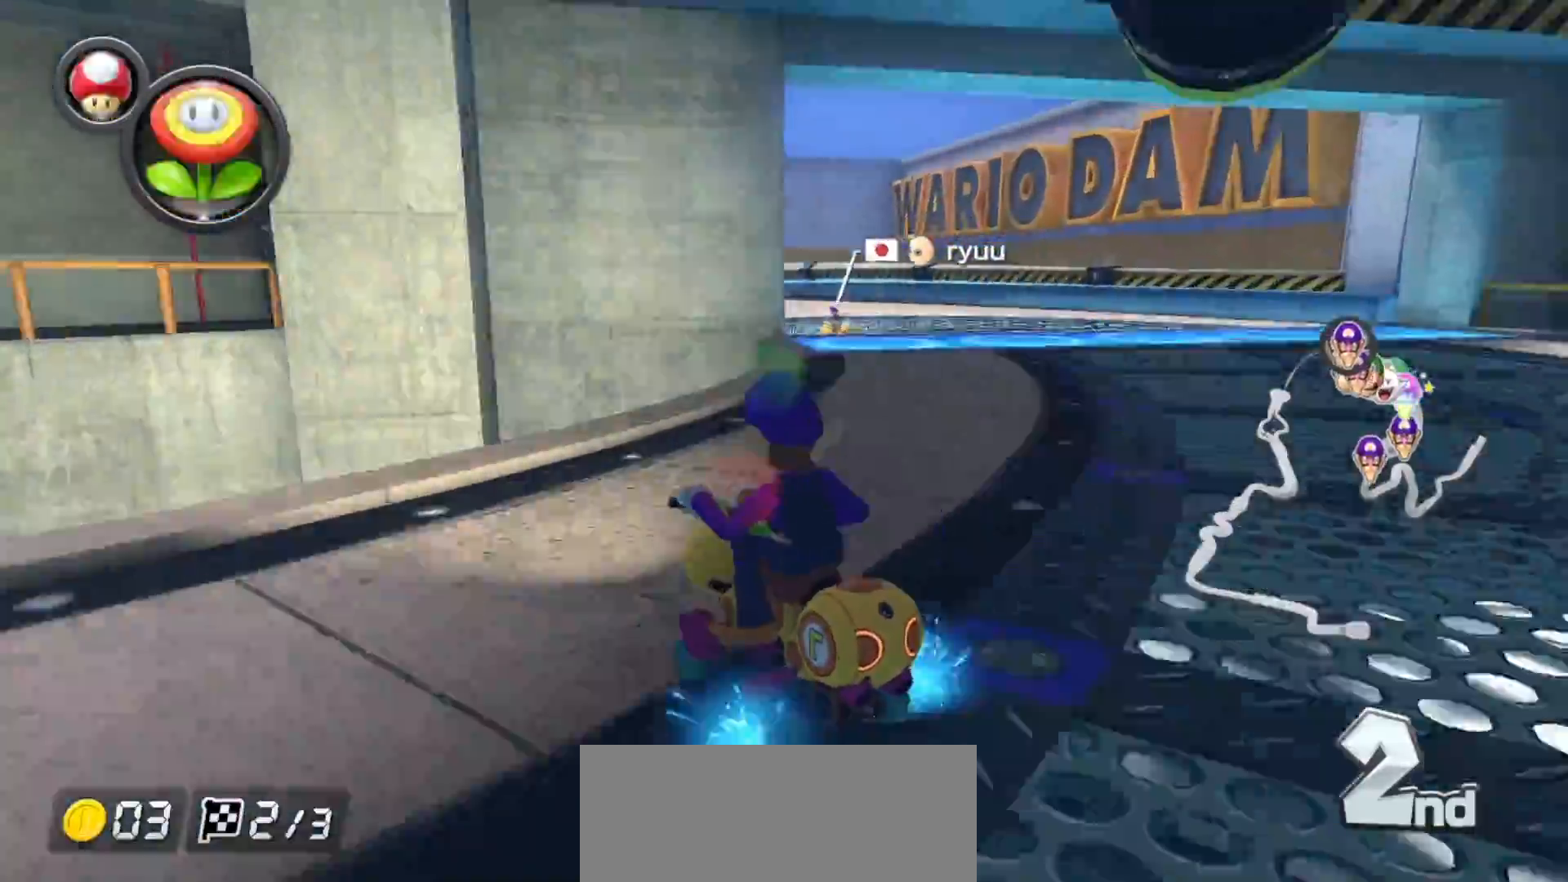
{"buttons": ["A", "R1"], "left_stick": "right", "events": [[133, "L1", "down"], [217, "L1", "up"]]}
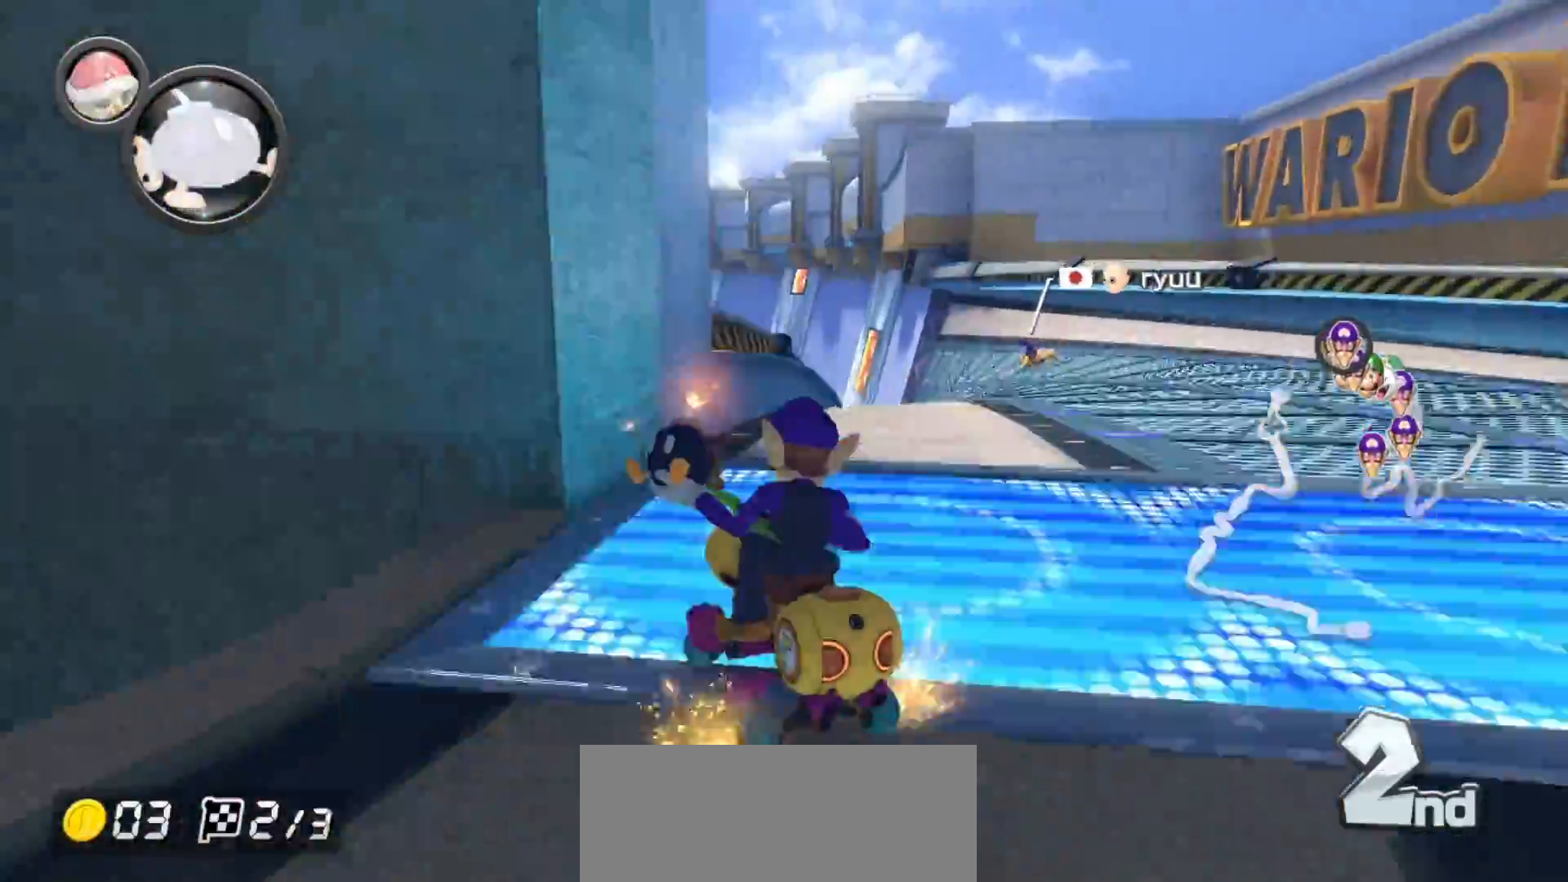
{"buttons": ["A", "L1"], "left_stick": "center", "events": [[67, "R1", "up"], [167, "R1", "down"], [183, "L1", "down"], [283, "R1", "up"], [433, "left_stick", "center"]]}
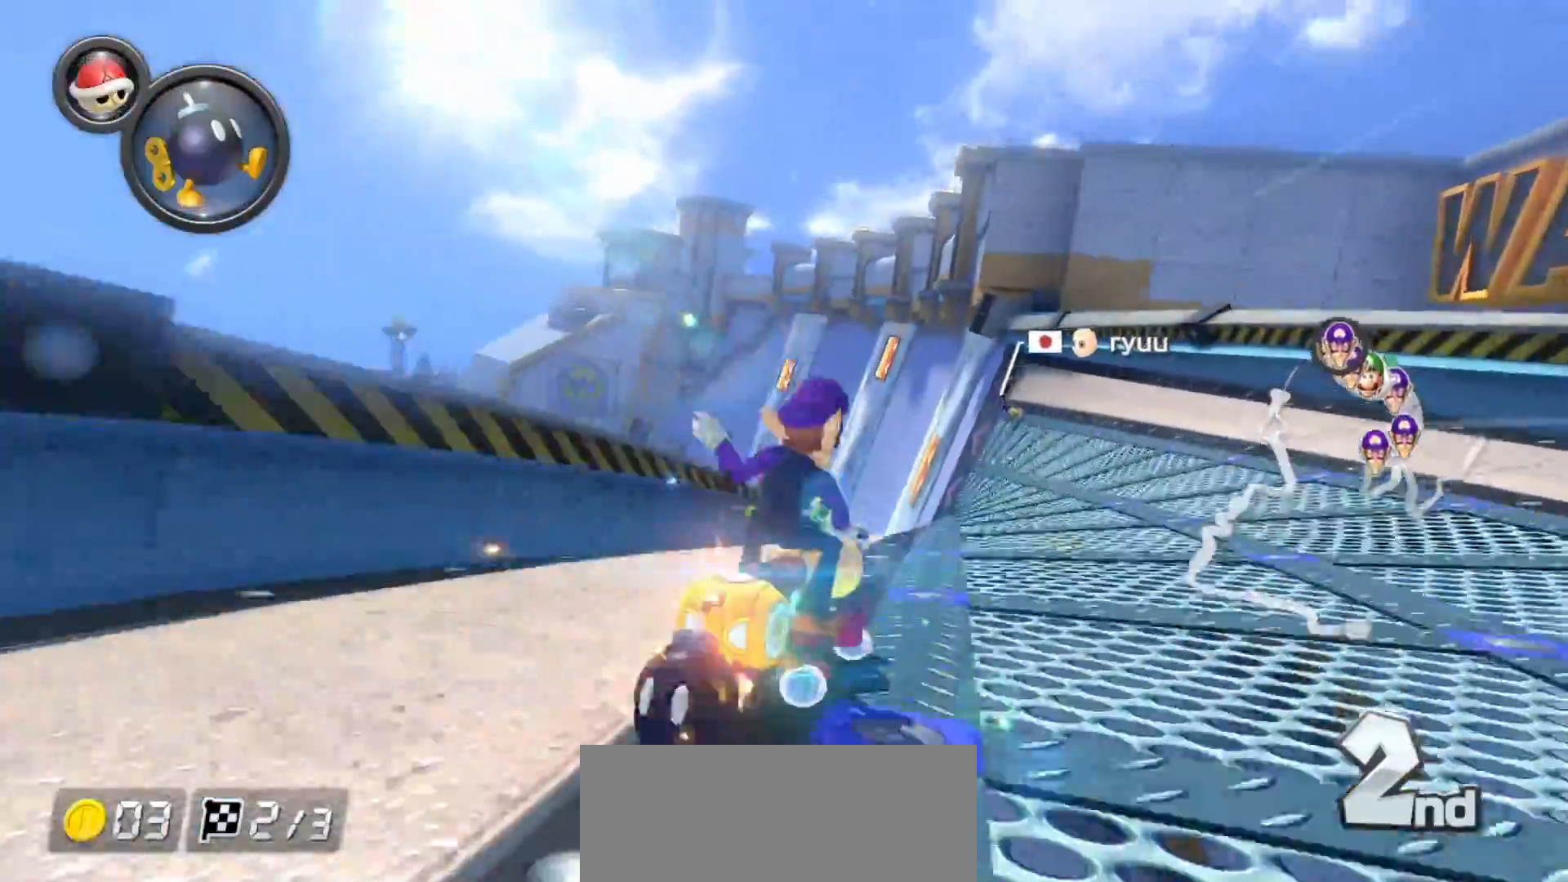
{"buttons": ["A", "X", "L1"], "left_stick": "center", "events": [[200, "left_stick", "left"], [233, "X", "down"], [483, "left_stick", "center"]]}
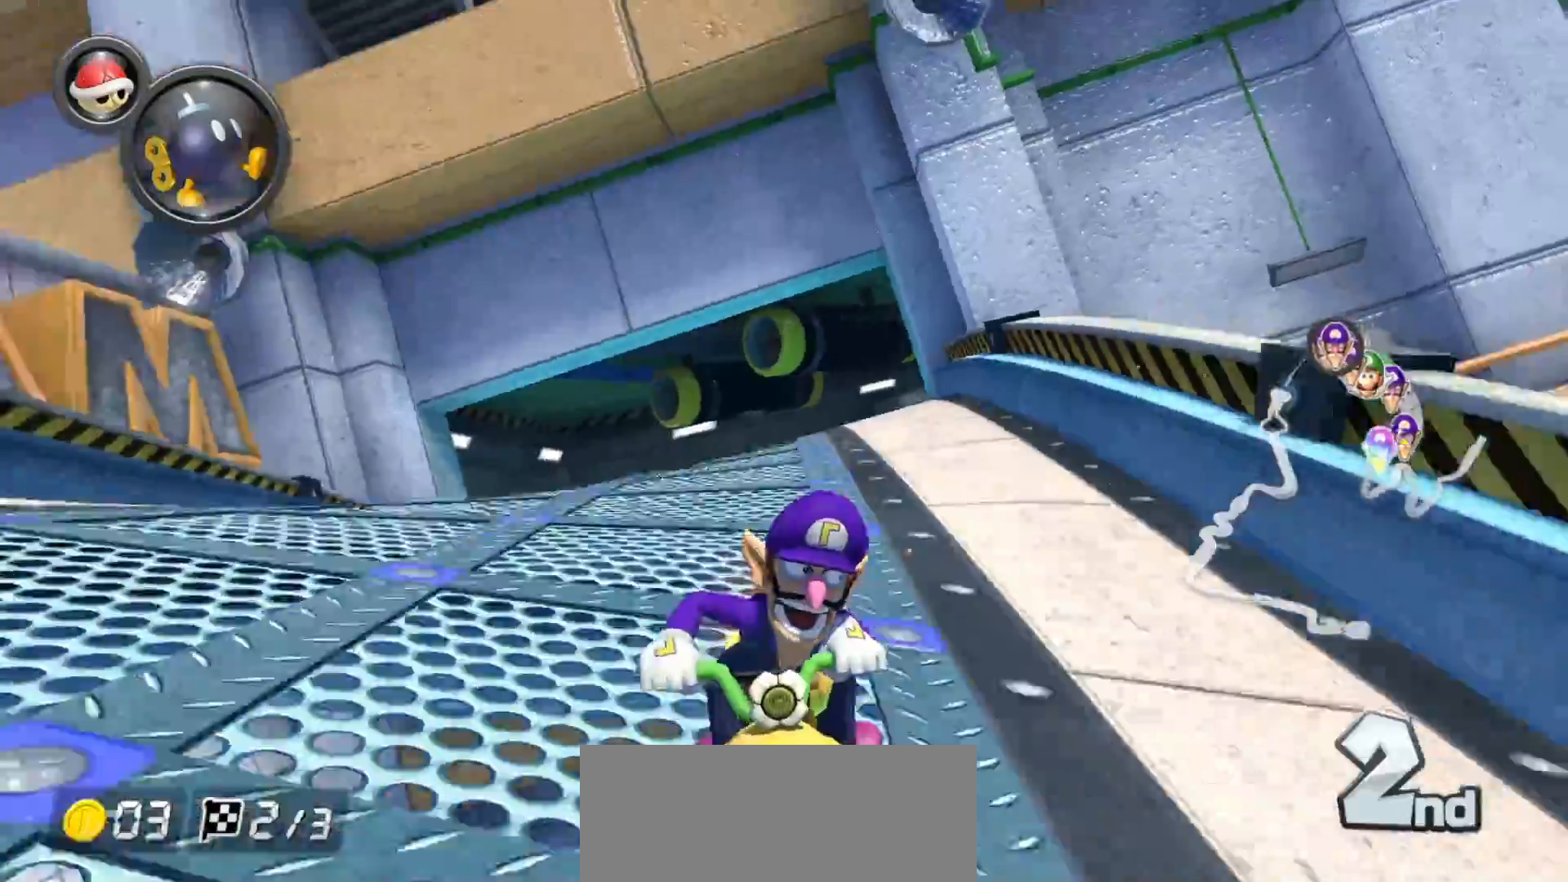
{"buttons": ["A"], "left_stick": "down", "events": [[117, "X", "up"], [133, "A", "up"], [167, "left_stick", "right"], [250, "left_stick", "center"], [267, "A", "down"], [350, "left_stick", "down"], [383, "L1", "up"]]}
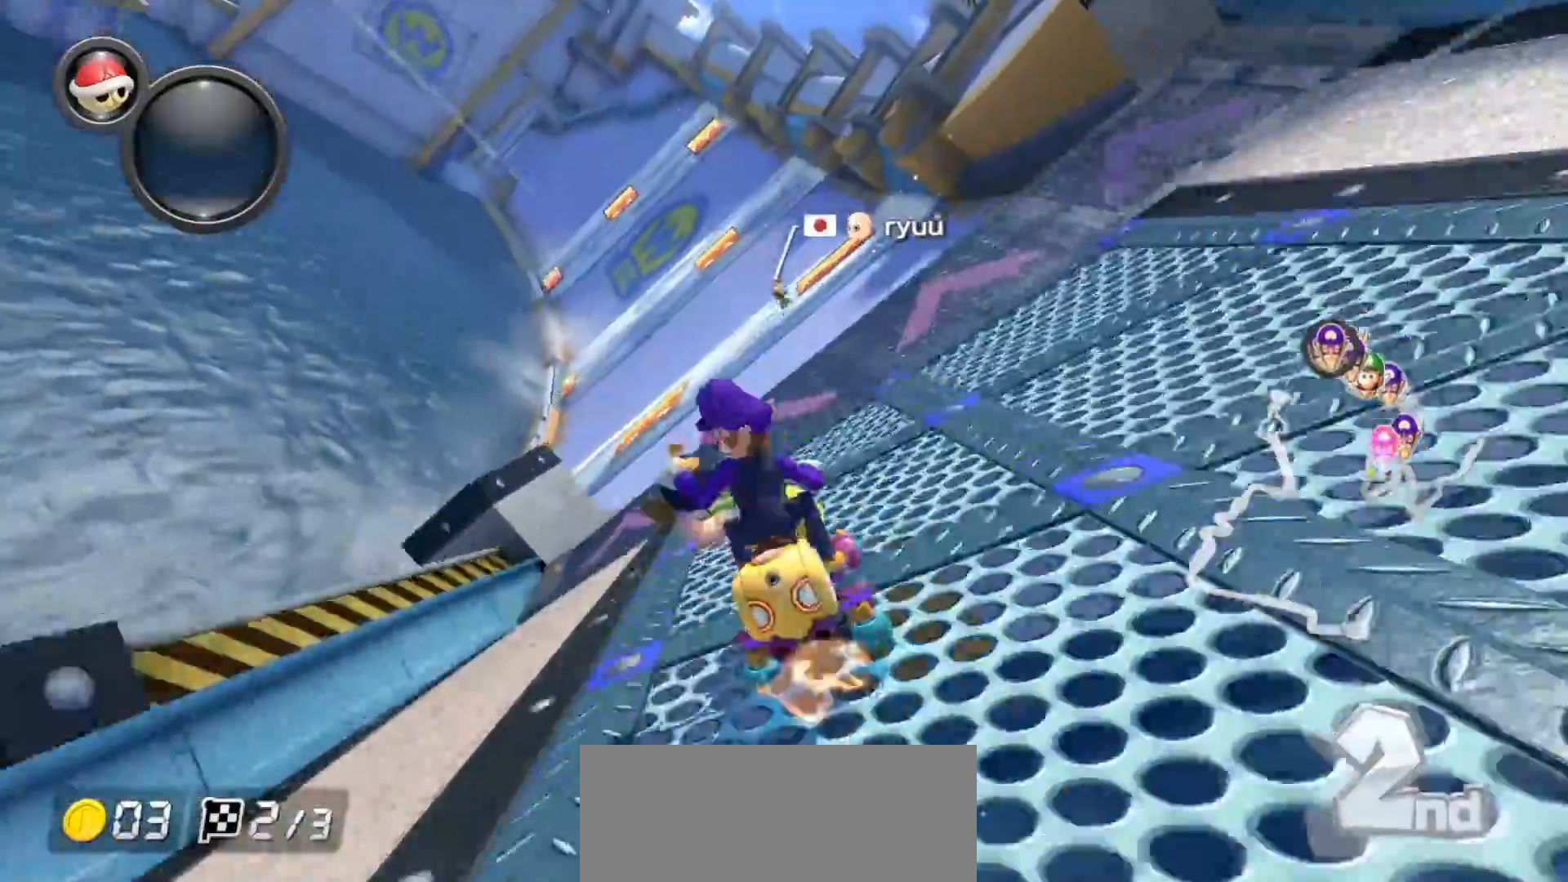
{"buttons": ["A", "X"], "left_stick": "center", "events": [[167, "left_stick", "right"], [200, "R1", "down"], [350, "R1", "up"], [417, "X", "down"], [417, "left_stick", "center"]]}
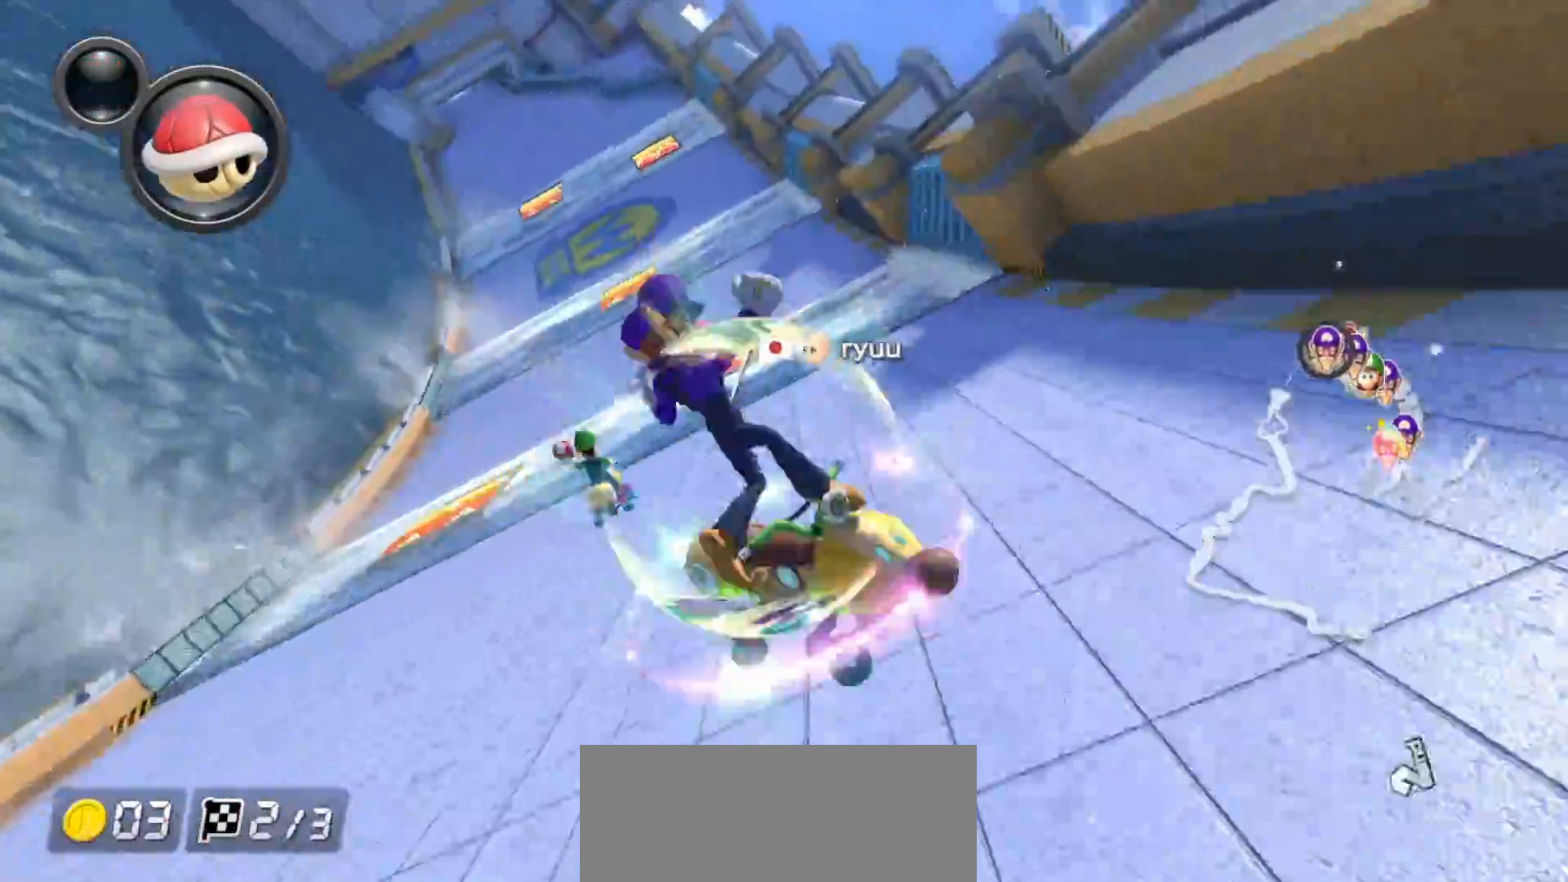
{"buttons": ["A", "L1"], "left_stick": "center", "events": [[250, "X", "up"], [367, "L1", "down"]]}
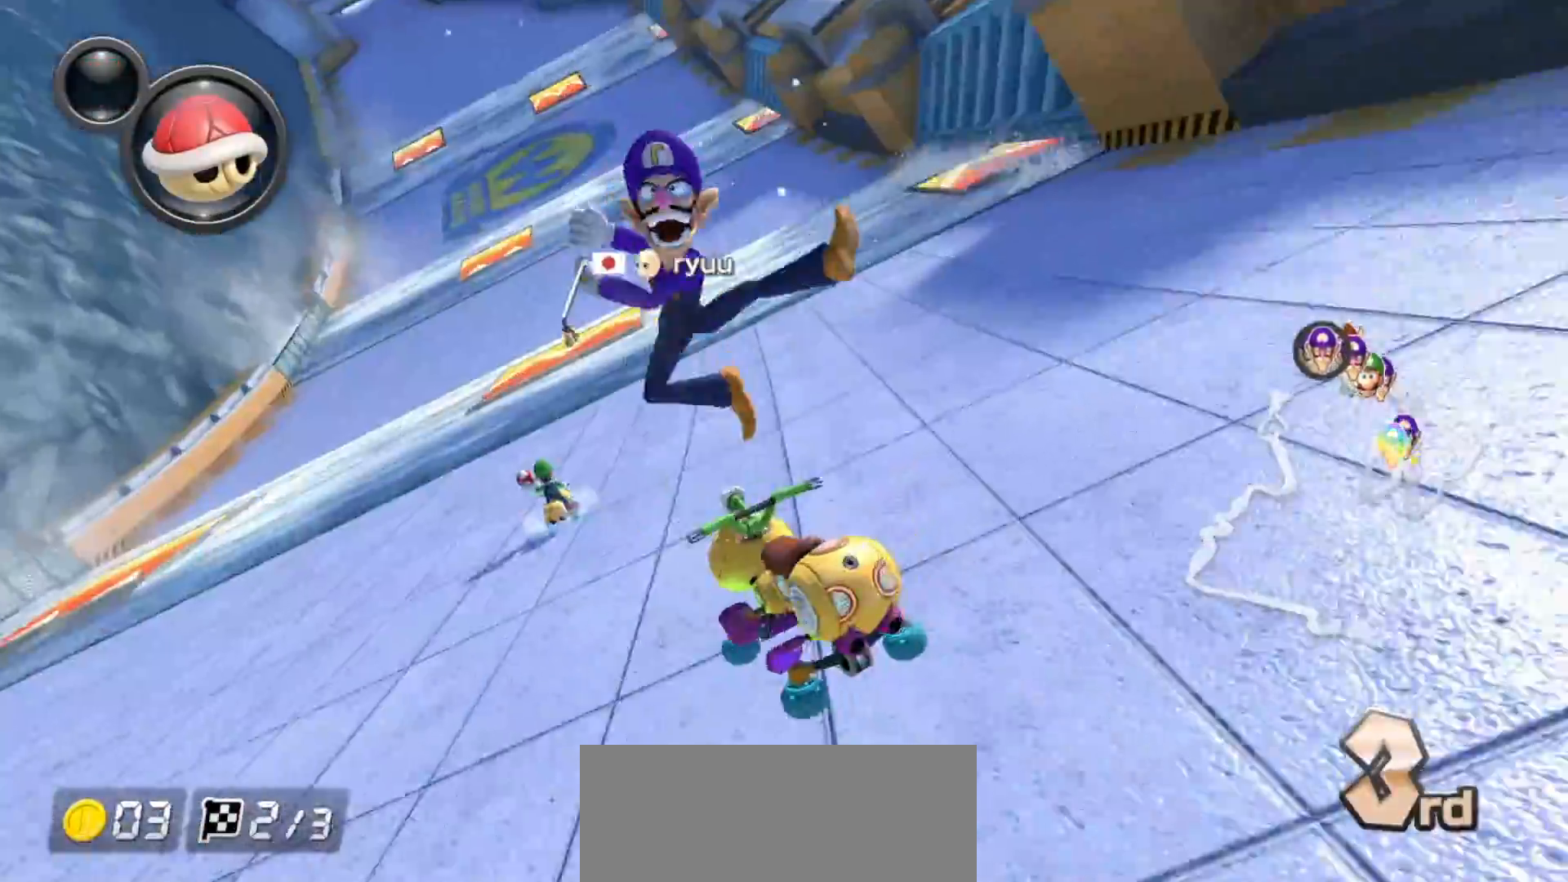
{"buttons": ["A", "L1", "R1"], "left_stick": "left", "events": [[67, "left_stick", "left"], [217, "left_stick", "right"], [383, "left_stick", "left"], [467, "R1", "down"]]}
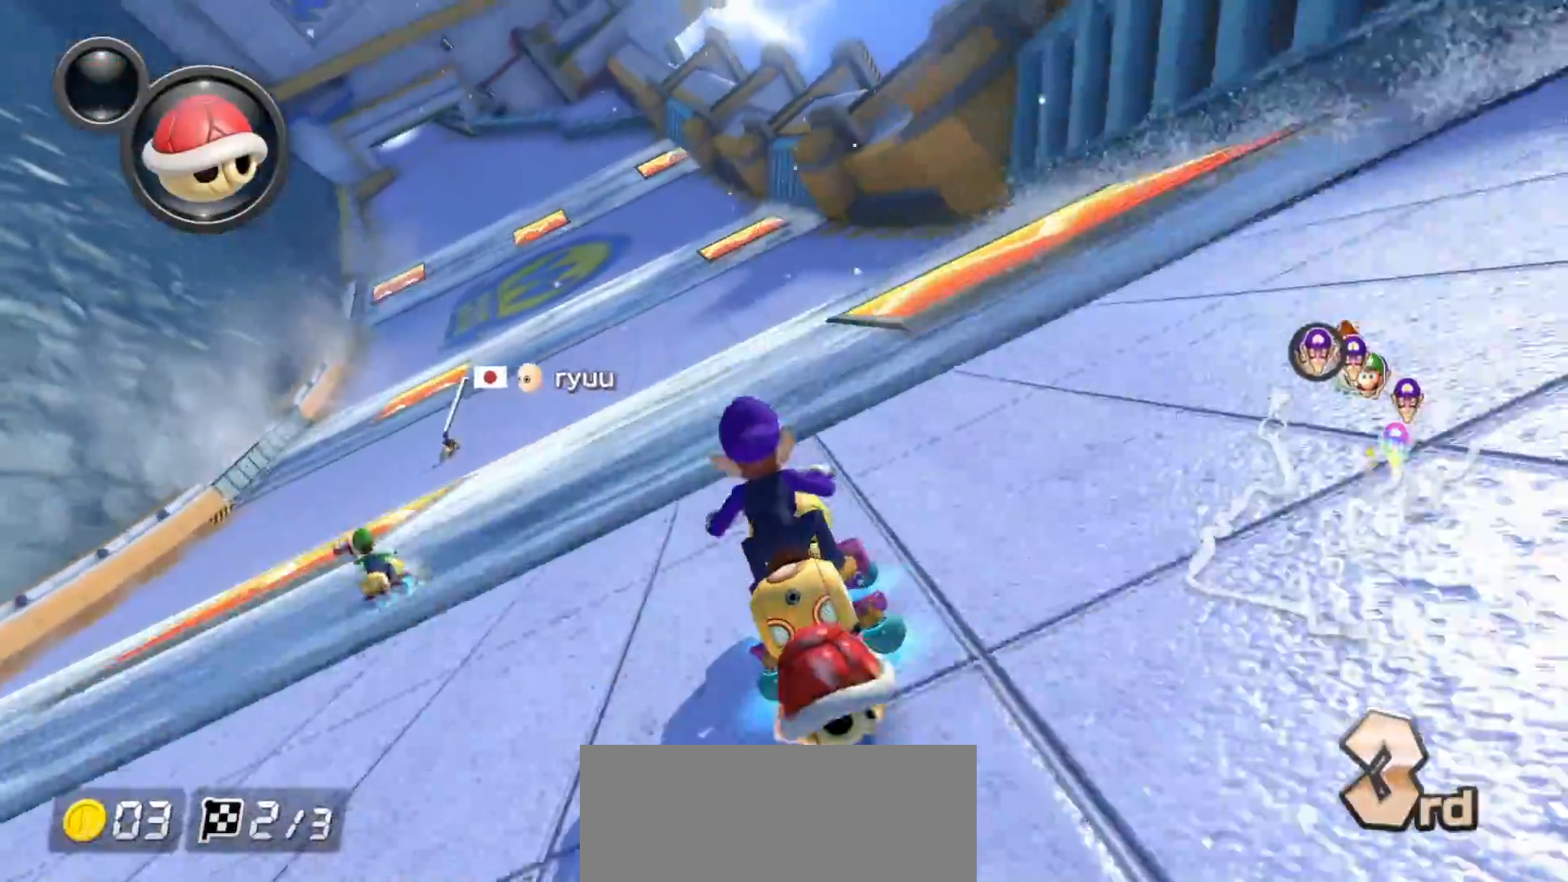
{"buttons": ["A", "L1"], "left_stick": "center", "events": [[133, "R1", "up"], [350, "left_stick", "center"]]}
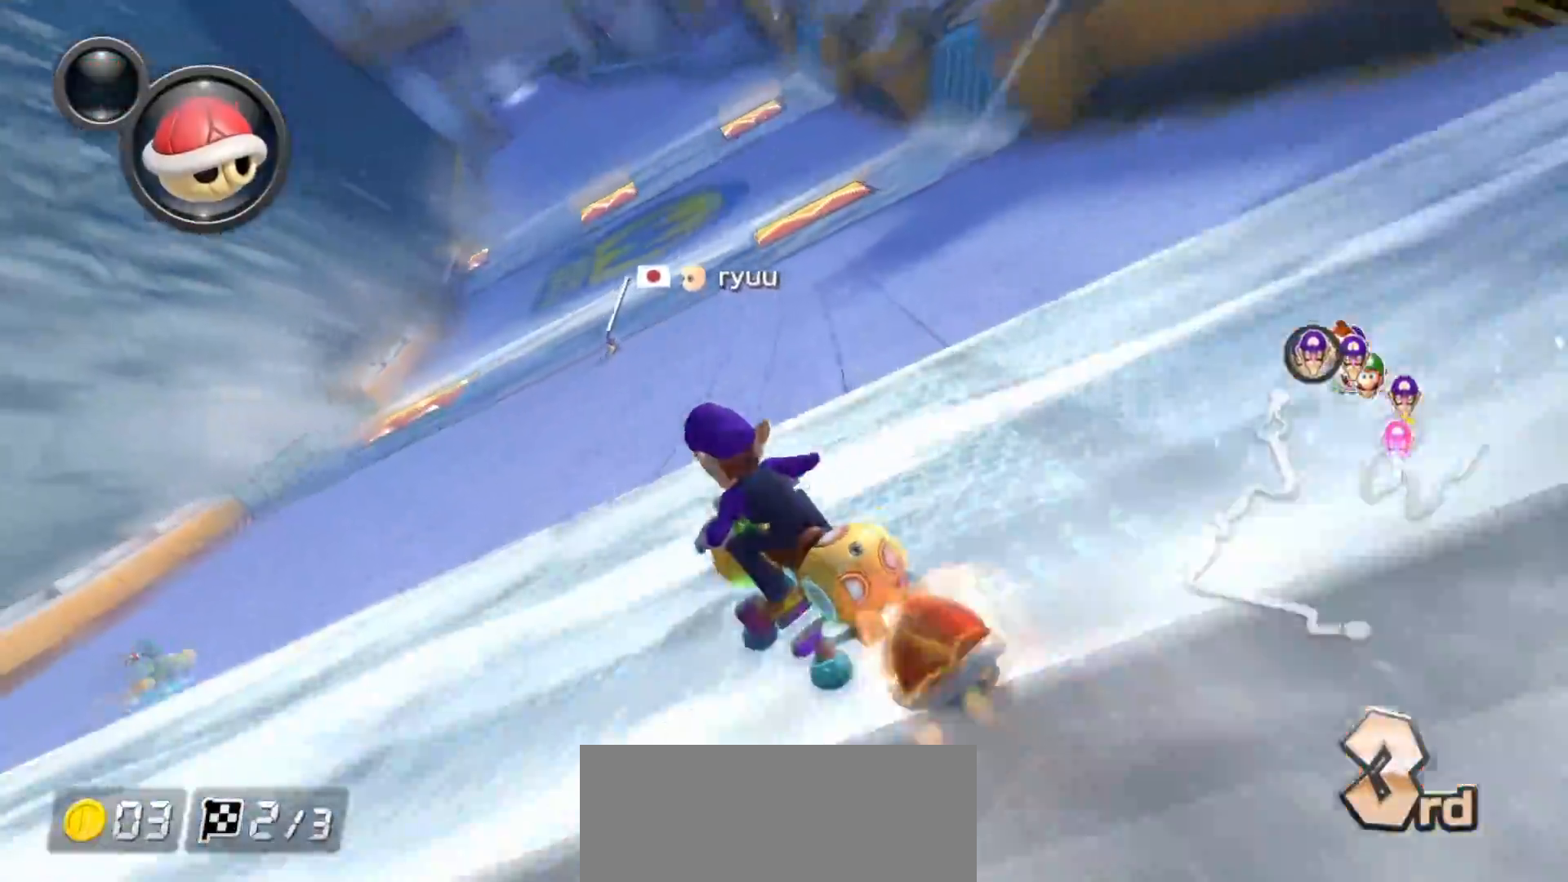
{"buttons": ["A", "L1", "R1"], "left_stick": "up-right", "events": [[33, "R1", "down"], [133, "left_stick", "up-right"]]}
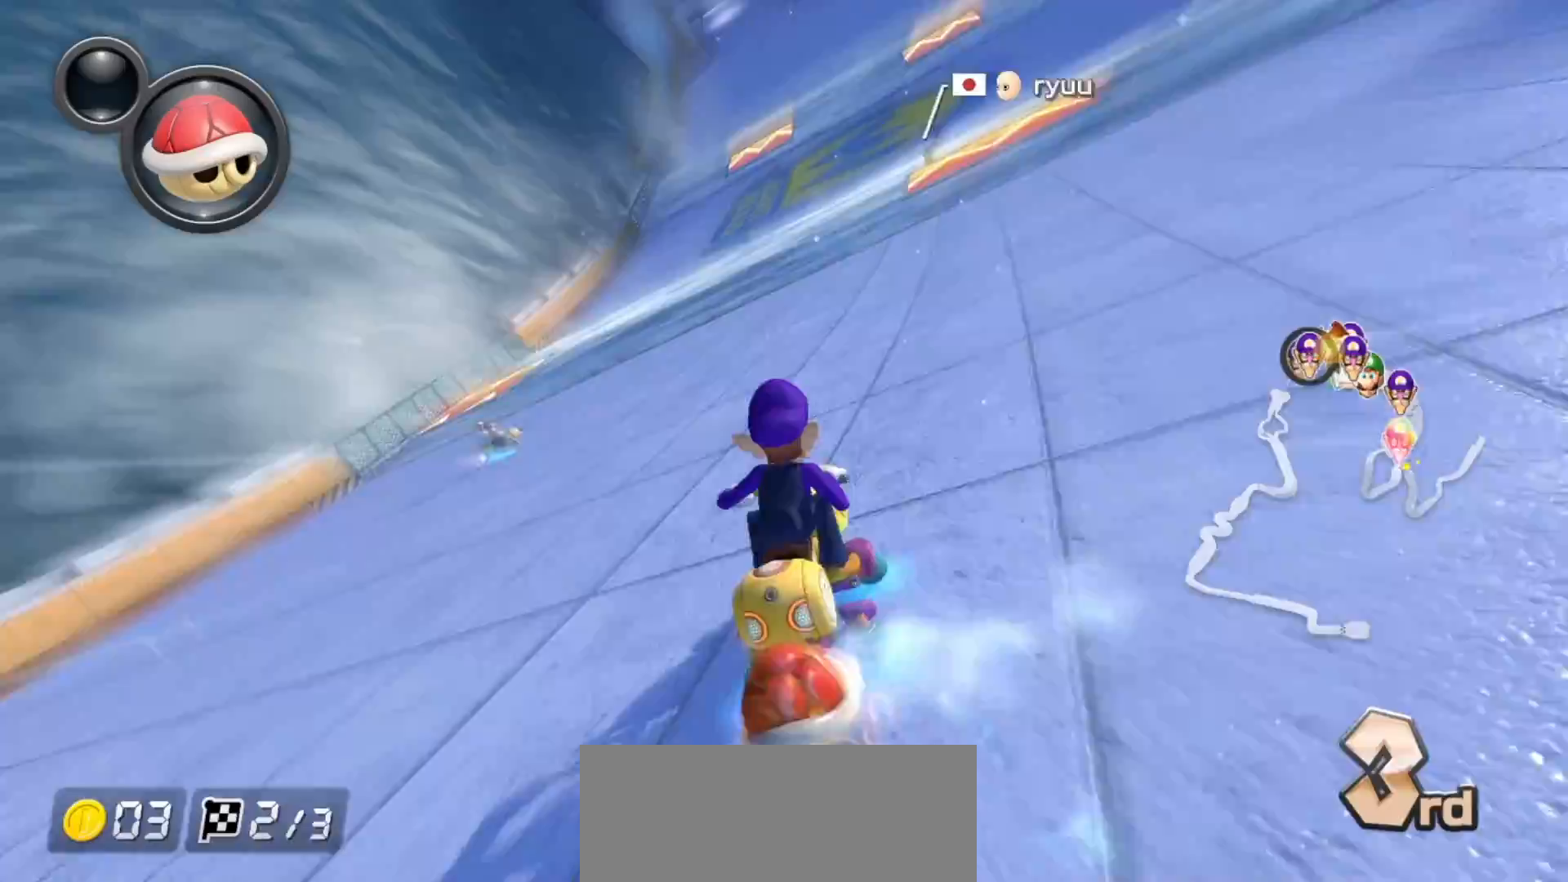
{"buttons": ["A", "L1", "R1"], "left_stick": "up-right", "events": []}
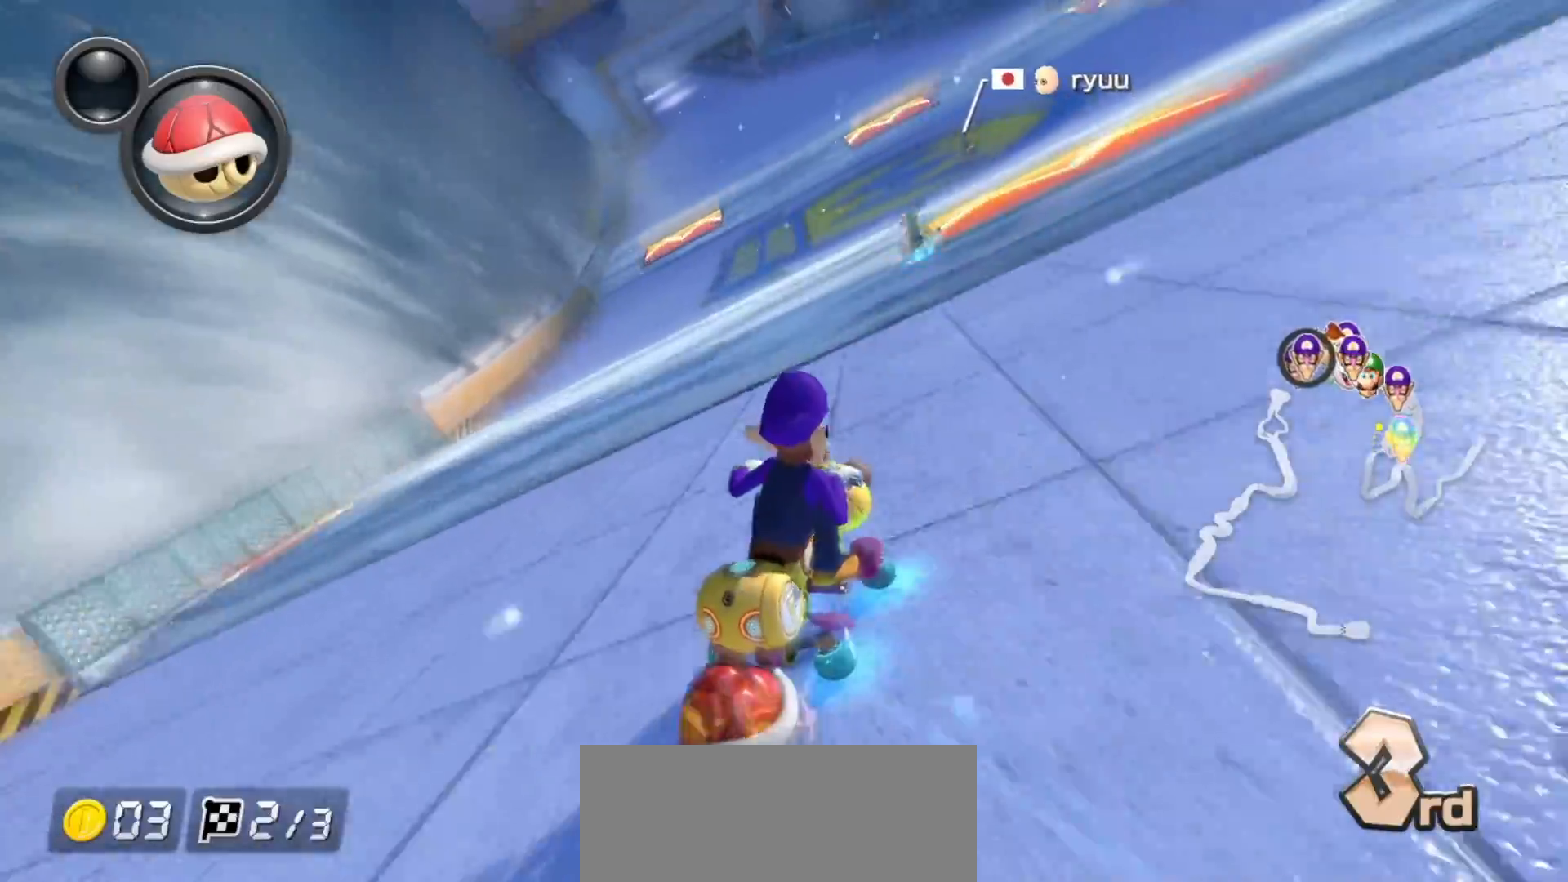
{"buttons": ["A", "L1"], "left_stick": "up-left", "events": [[133, "left_stick", "up-left"], [167, "R1", "up"], [233, "R1", "down"], [383, "R1", "up"]]}
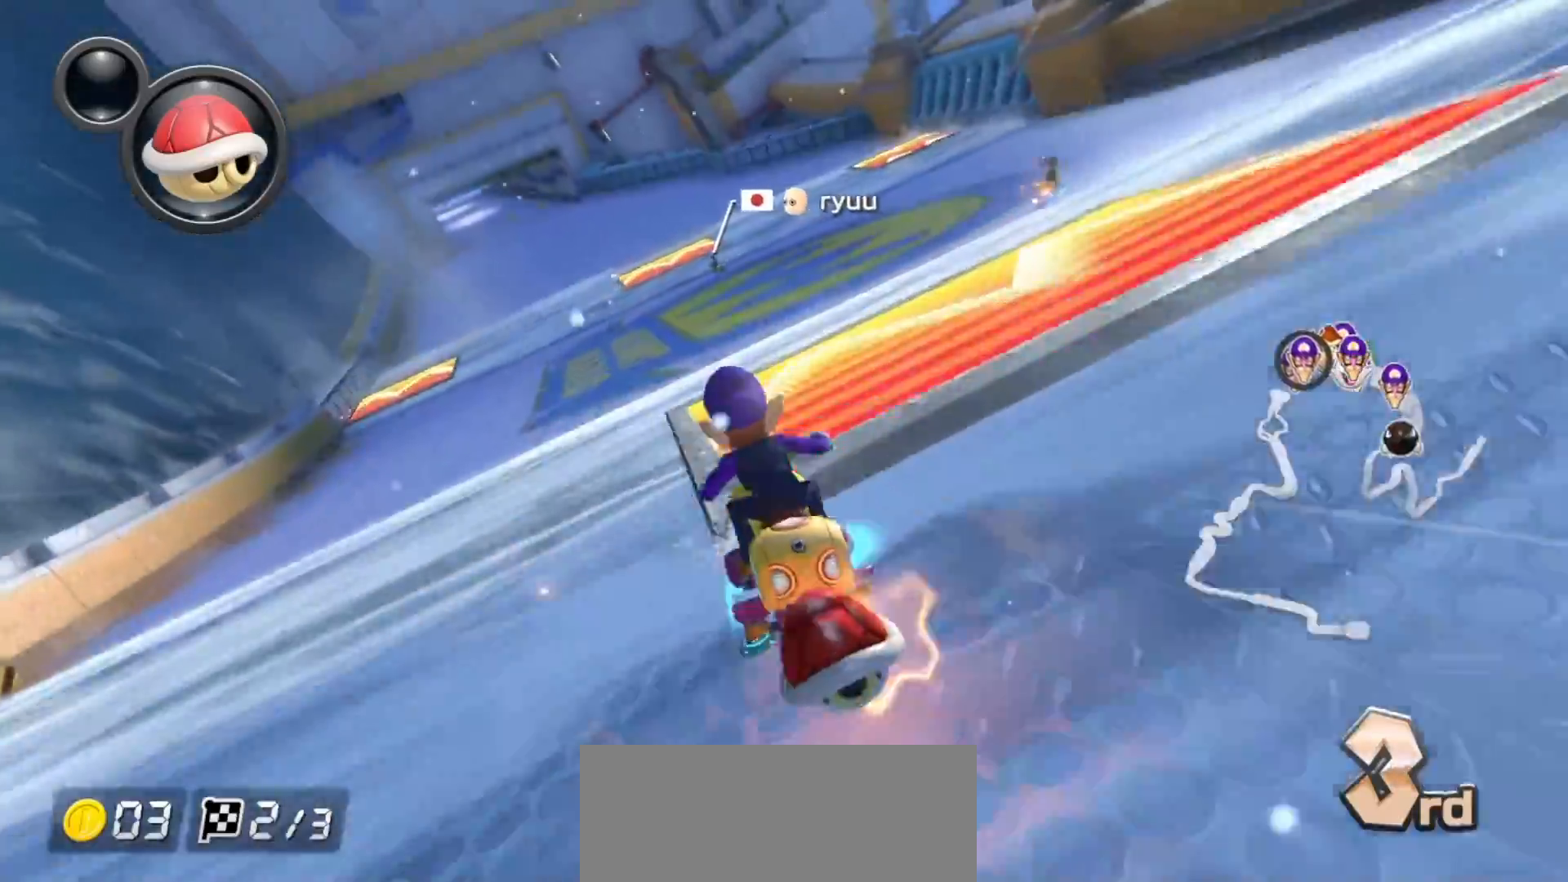
{"buttons": ["A", "L1"], "left_stick": "left", "events": [[283, "left_stick", "center"], [450, "left_stick", "left"]]}
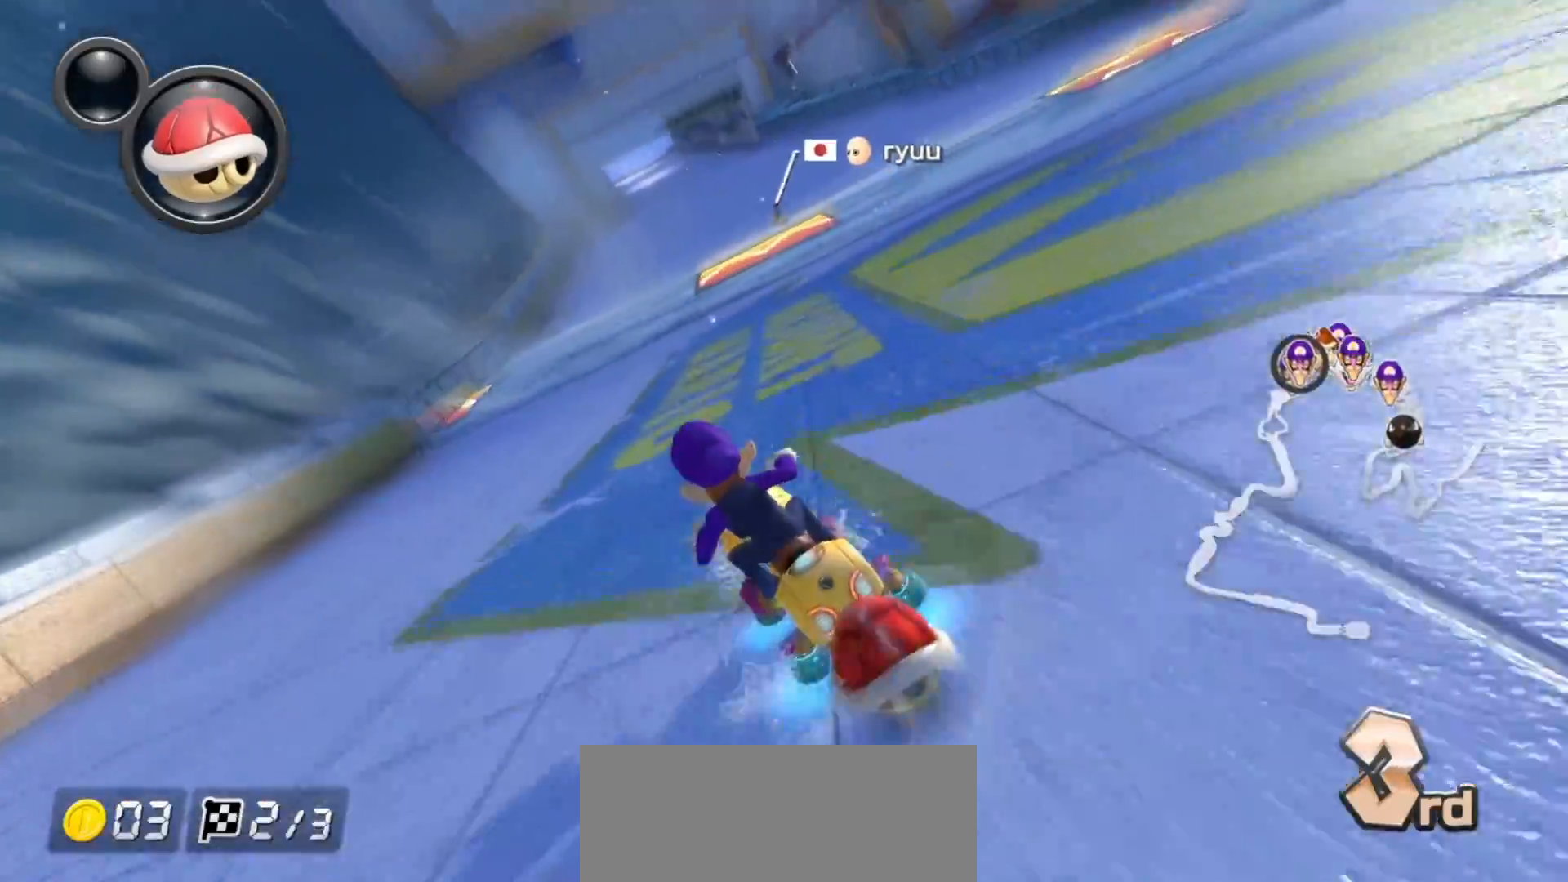
{"buttons": ["A", "L1"], "left_stick": "center", "events": [[150, "left_stick", "right"], [350, "left_stick", "center"]]}
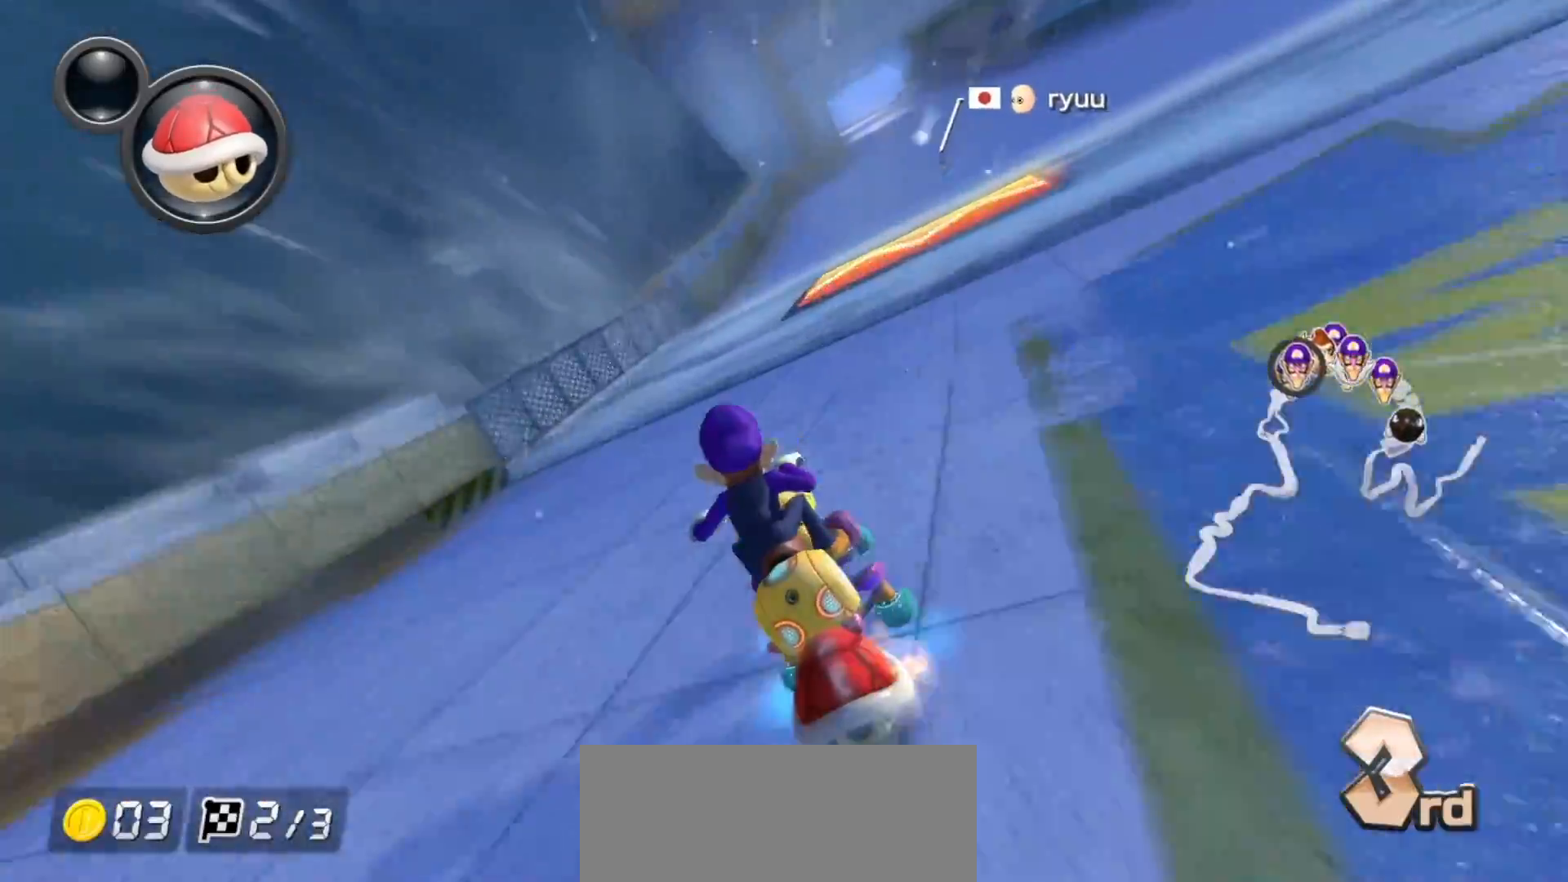
{"buttons": ["A", "L1"], "left_stick": "right", "events": [[67, "left_stick", "right"], [233, "R1", "down"], [383, "R1", "up"]]}
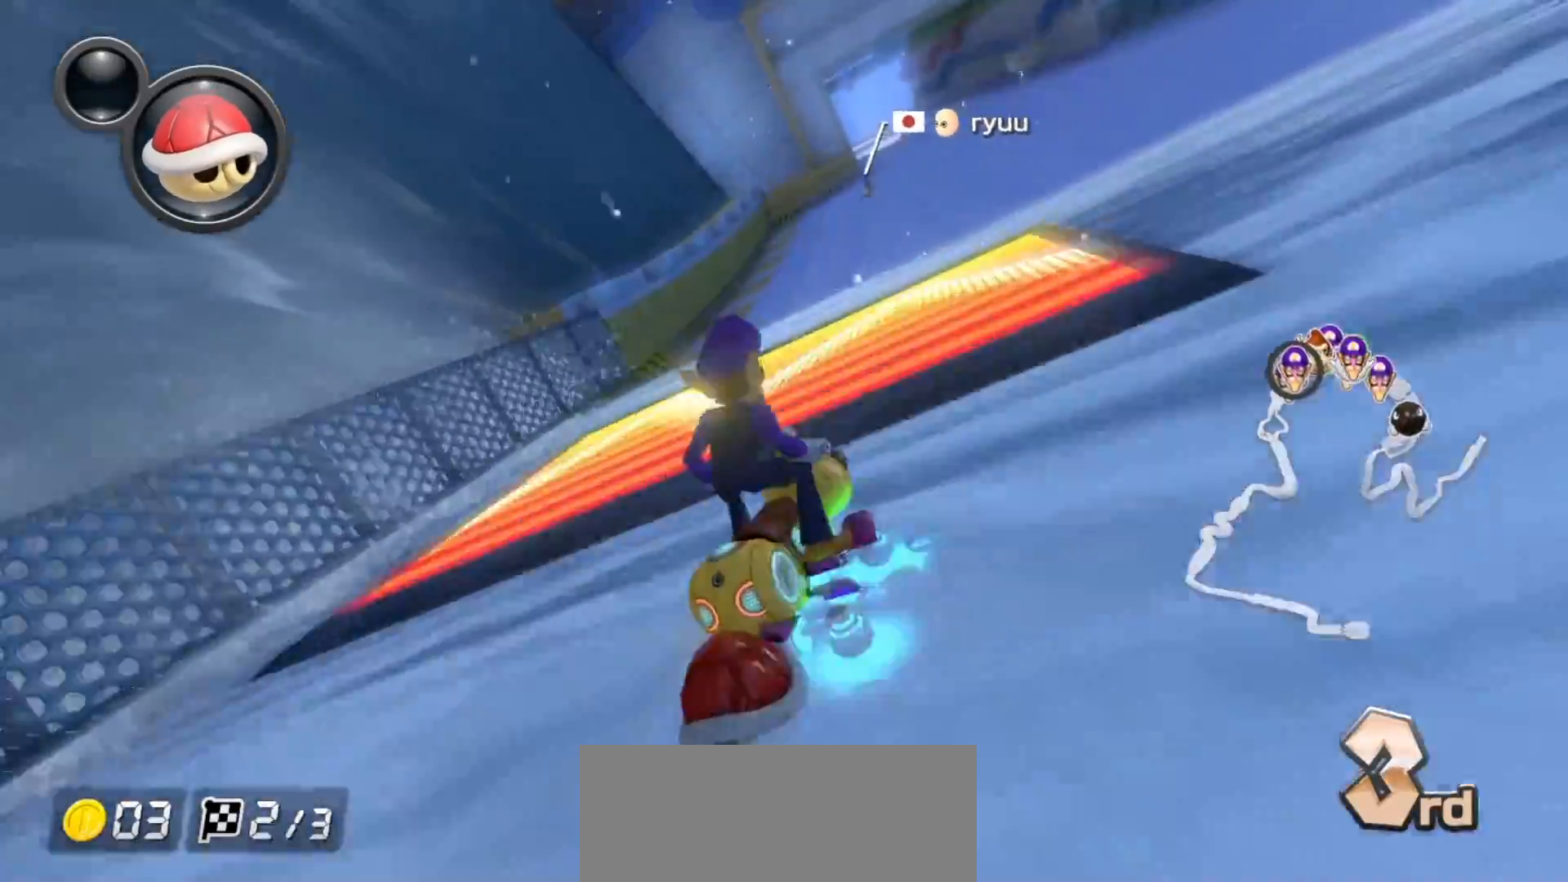
{"buttons": ["A", "L1", "R1"], "left_stick": "center", "events": [[300, "left_stick", "center"], [433, "R1", "down"]]}
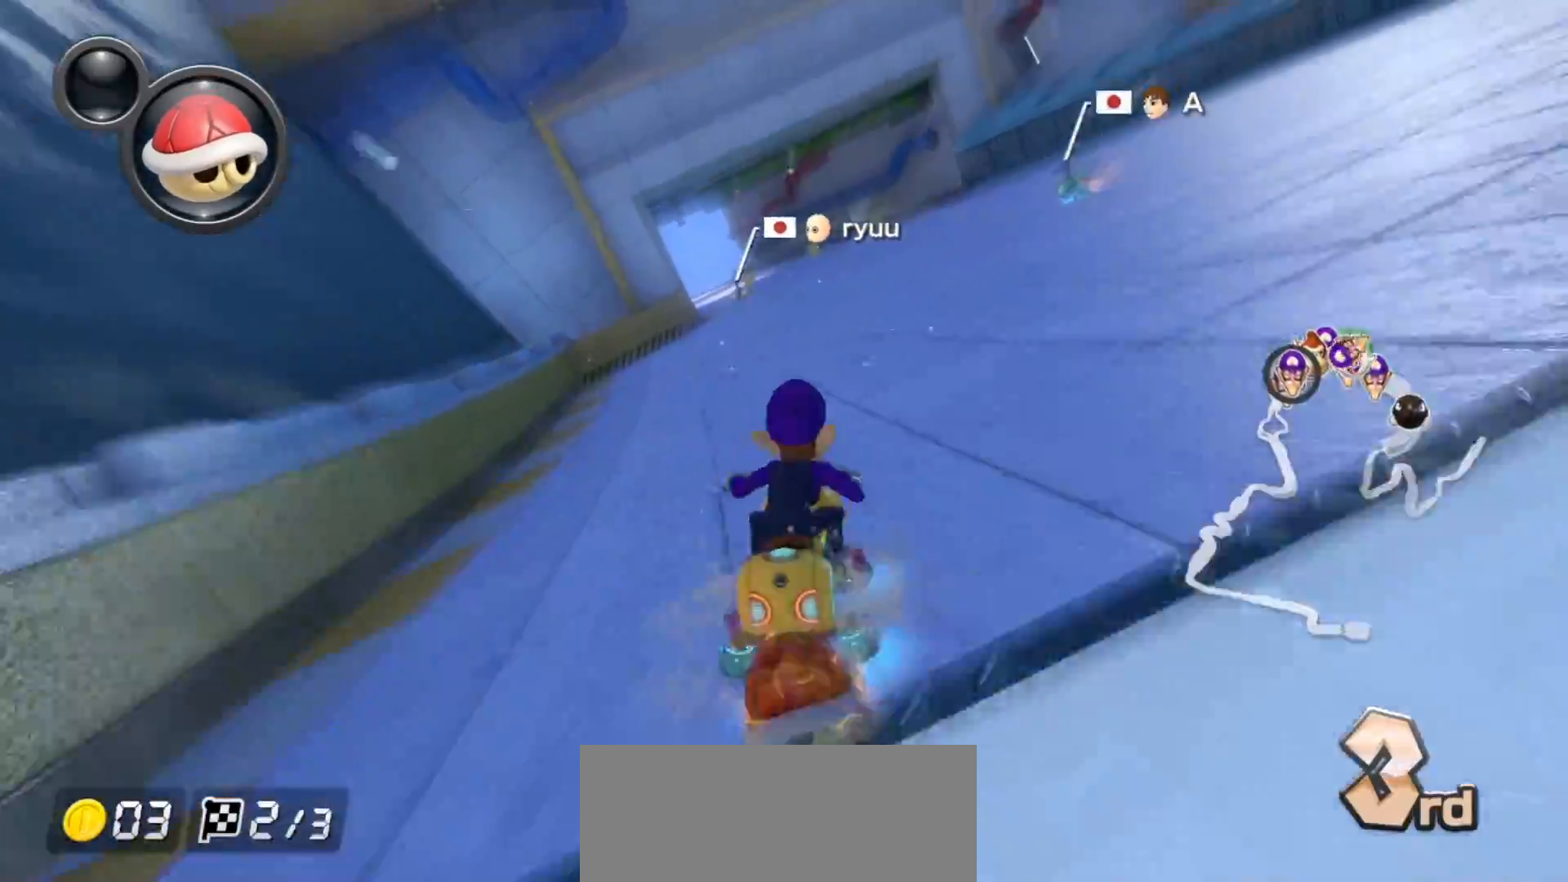
{"buttons": ["A", "R1"], "left_stick": "up-left", "events": [[33, "left_stick", "up-left"], [417, "L1", "up"]]}
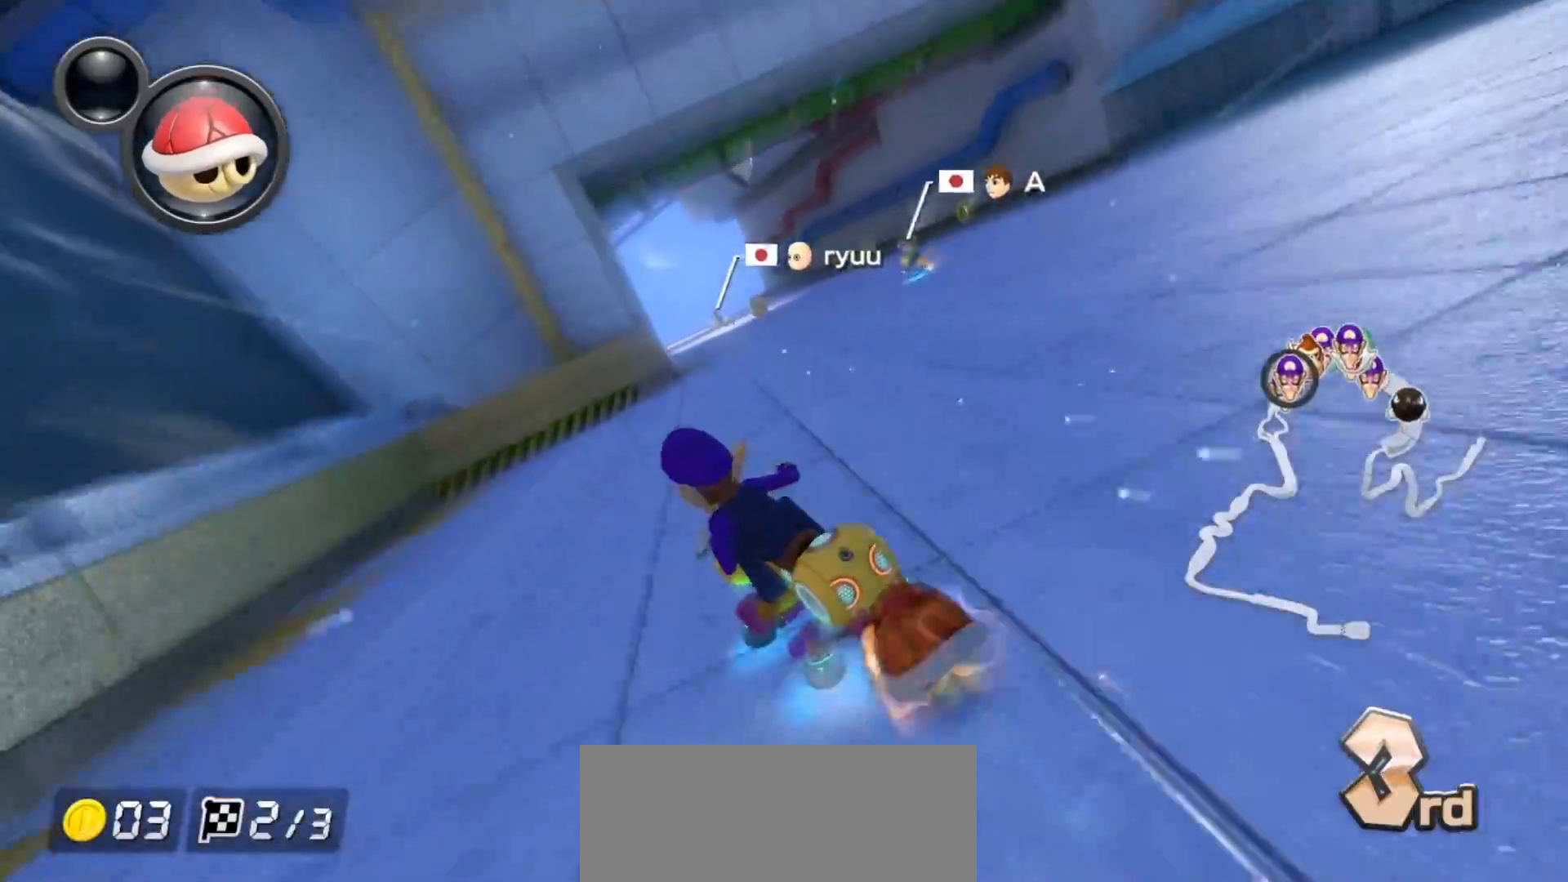
{"buttons": ["A", "R1"], "left_stick": "center", "events": [[200, "left_stick", "center"], [250, "left_stick", "right"], [500, "left_stick", "center"]]}
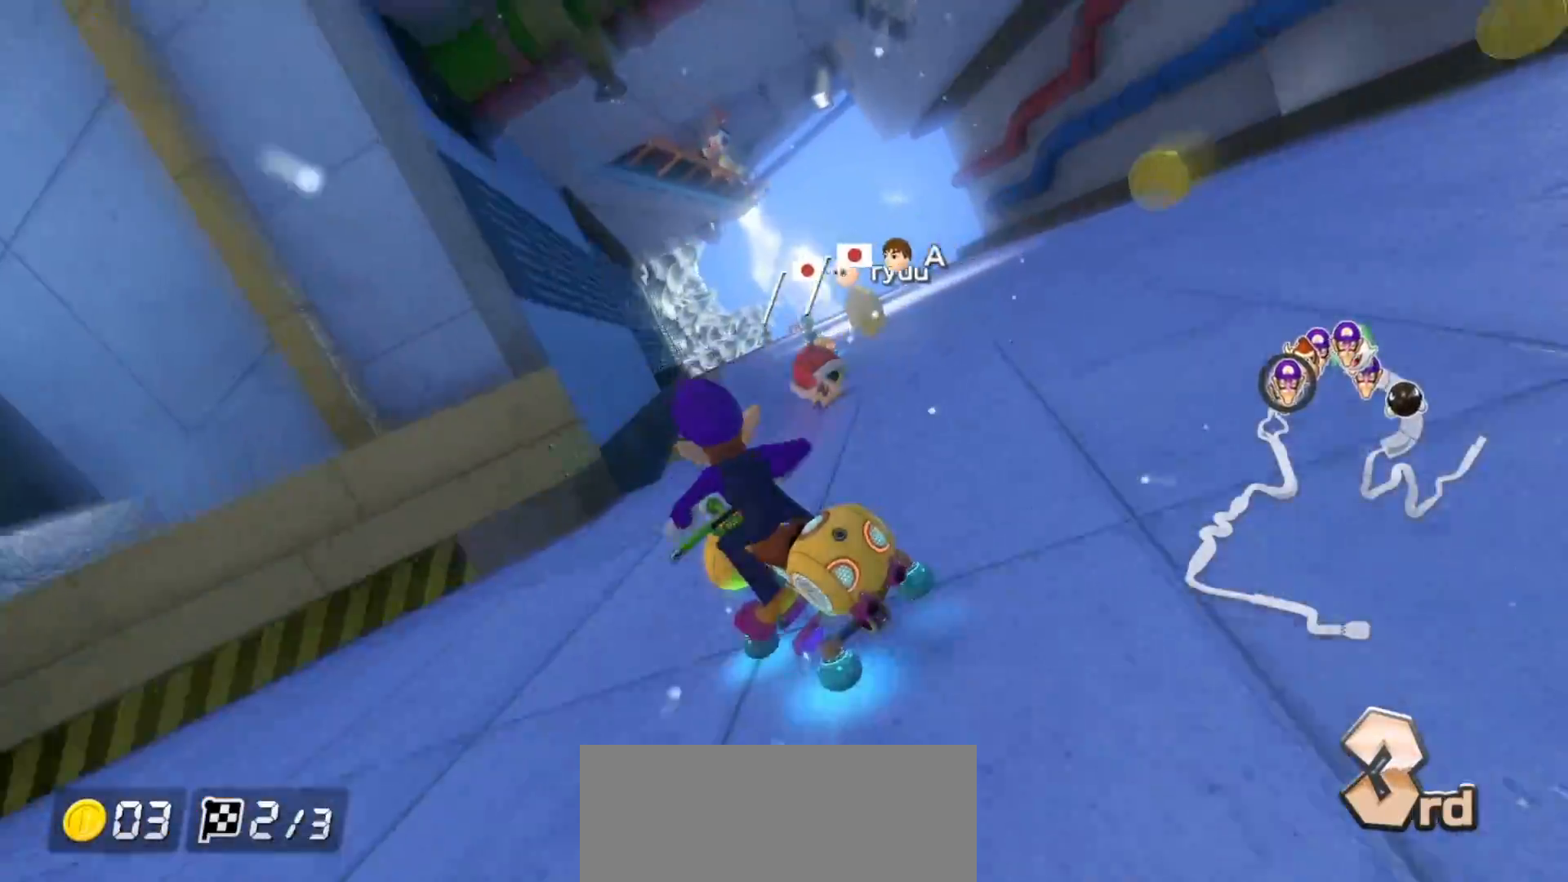
{"buttons": ["A", "R1"], "left_stick": "right", "events": [[17, "left_stick", "up-left"], [100, "left_stick", "right"]]}
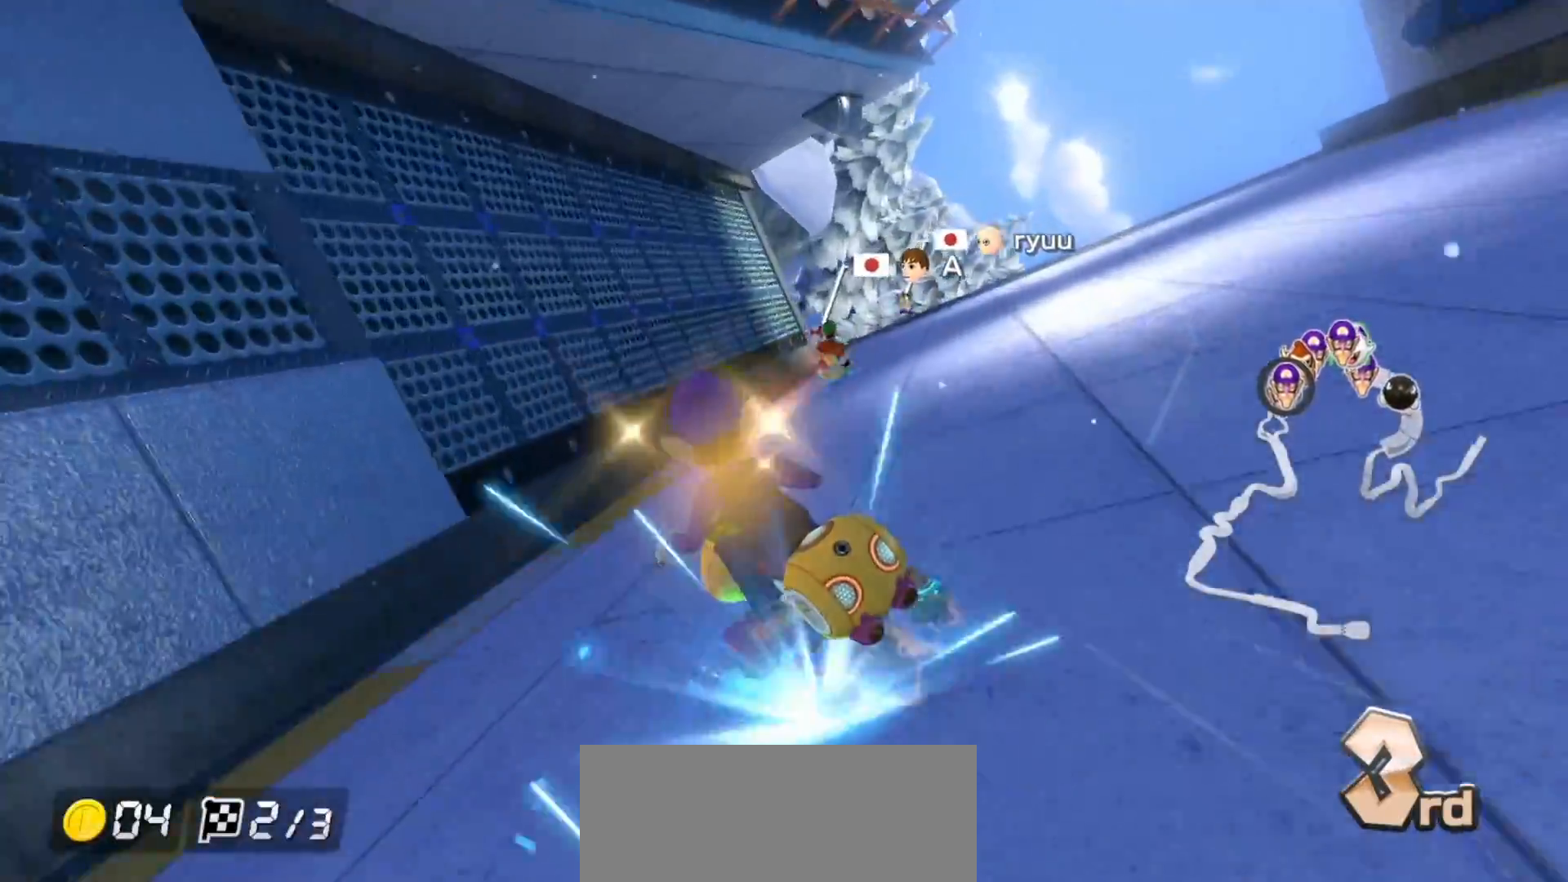
{"buttons": ["A"], "left_stick": "right", "events": [[200, "R1", "up"], [250, "R1", "down"], [383, "R1", "up"]]}
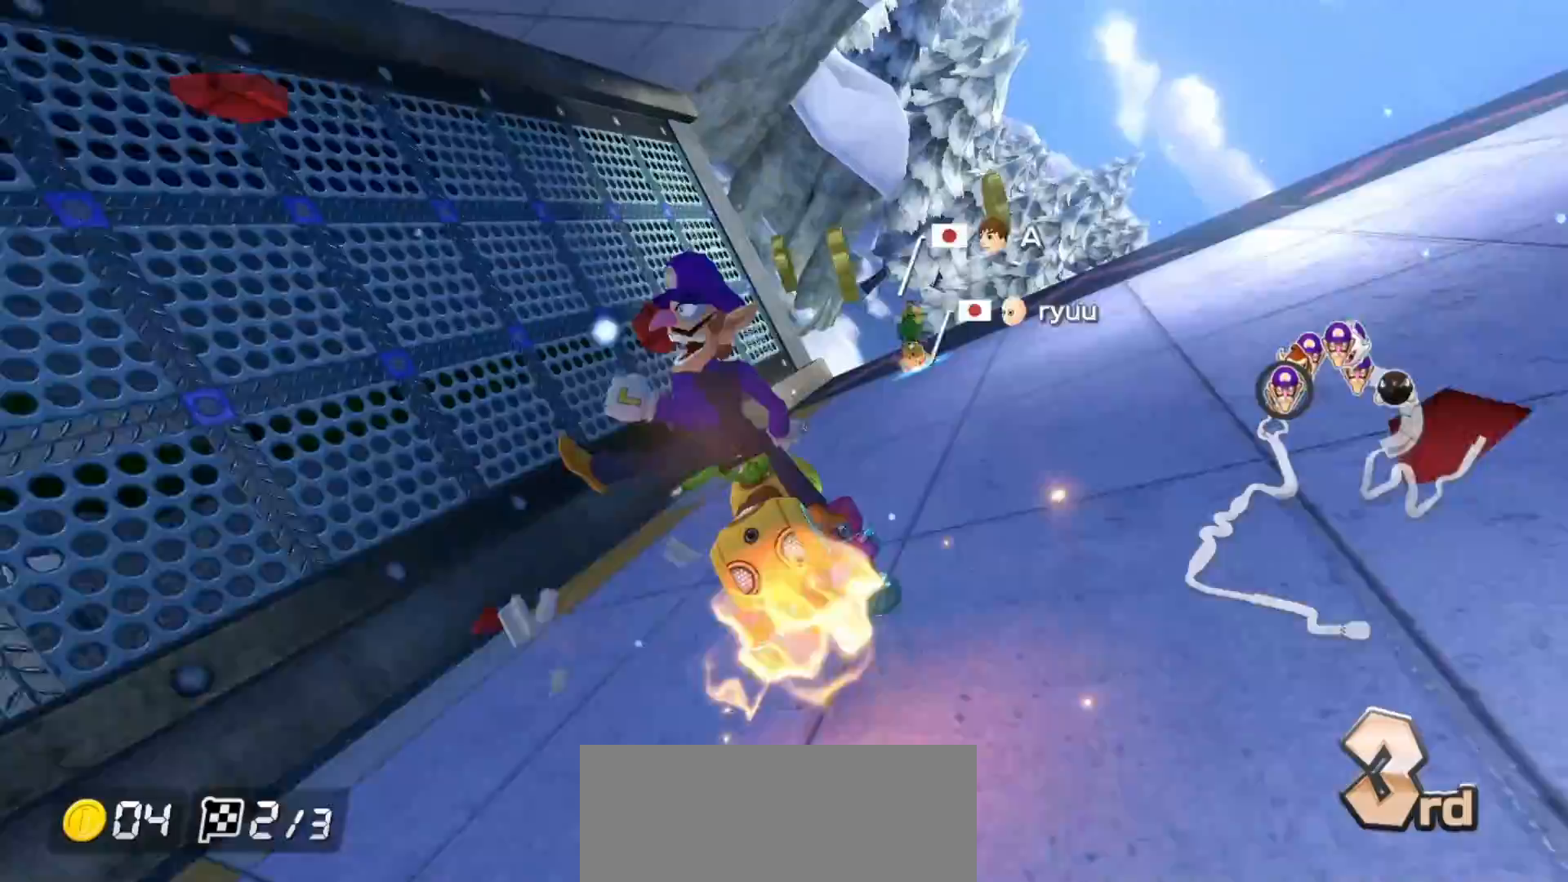
{"buttons": ["A", "R1"], "left_stick": "down", "events": [[100, "R1", "down"], [200, "left_stick", "center"], [283, "R1", "up"], [283, "left_stick", "down"], [383, "R1", "down"]]}
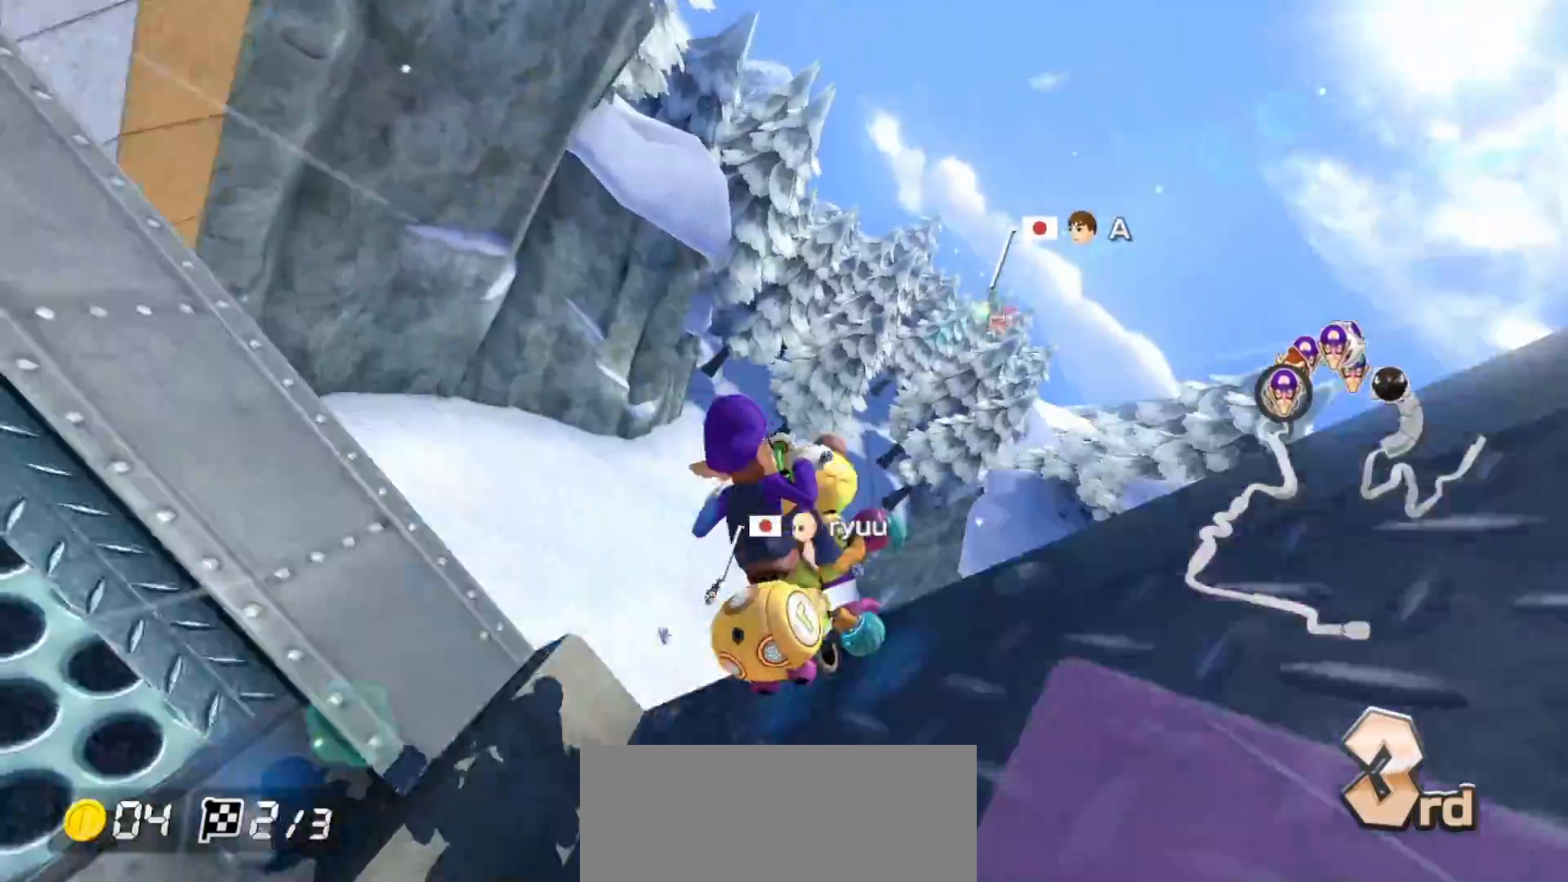
{"buttons": ["A"], "left_stick": "center", "events": [[33, "R1", "up"], [133, "left_stick", "center"]]}
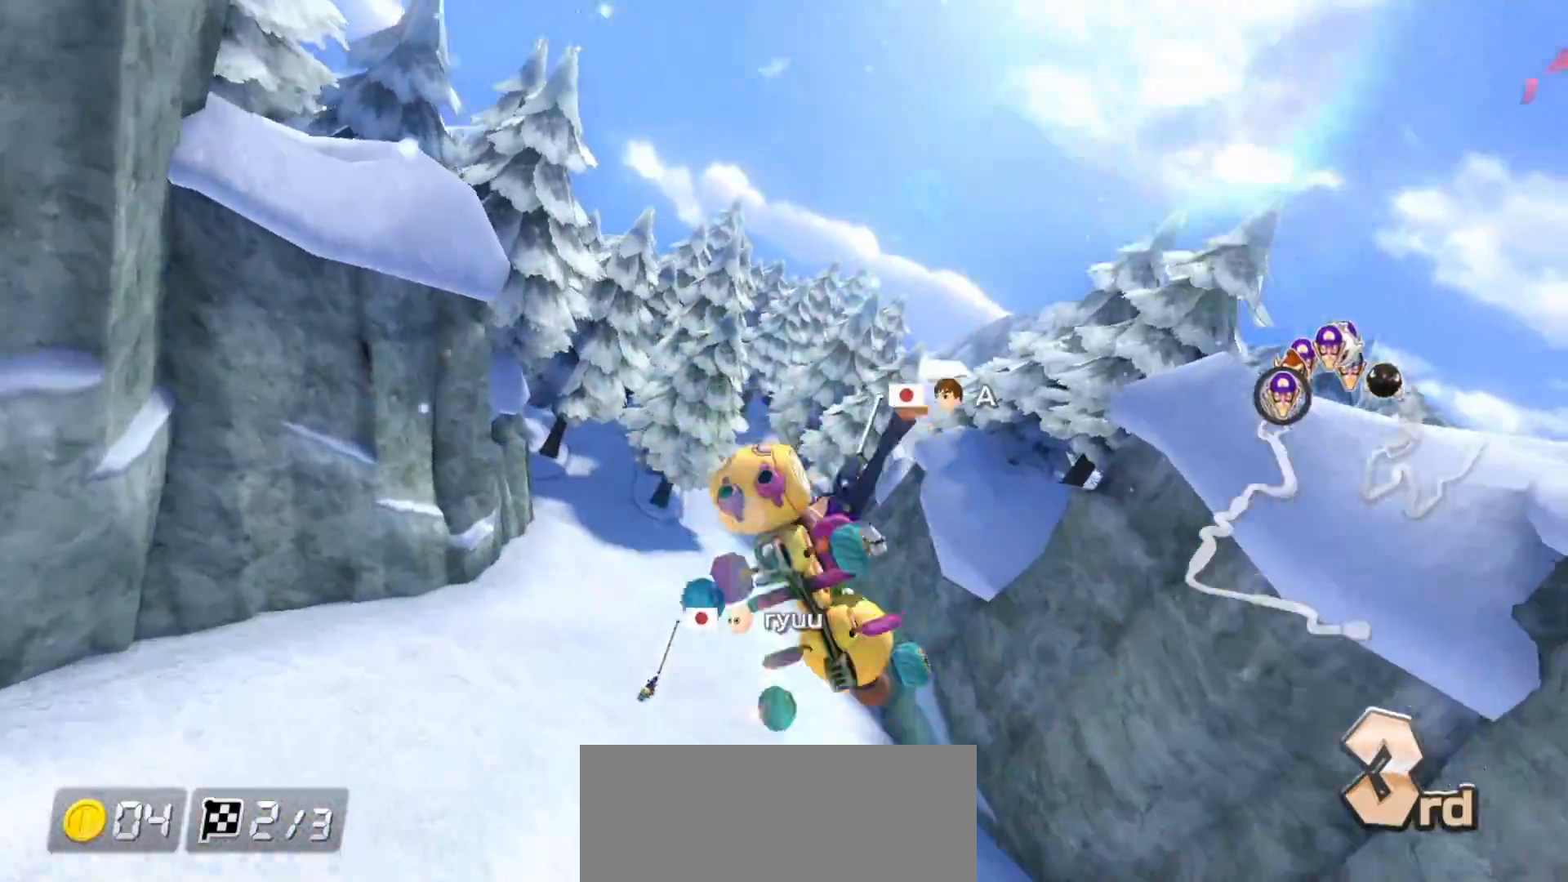
{"buttons": ["A"], "left_stick": "center", "events": []}
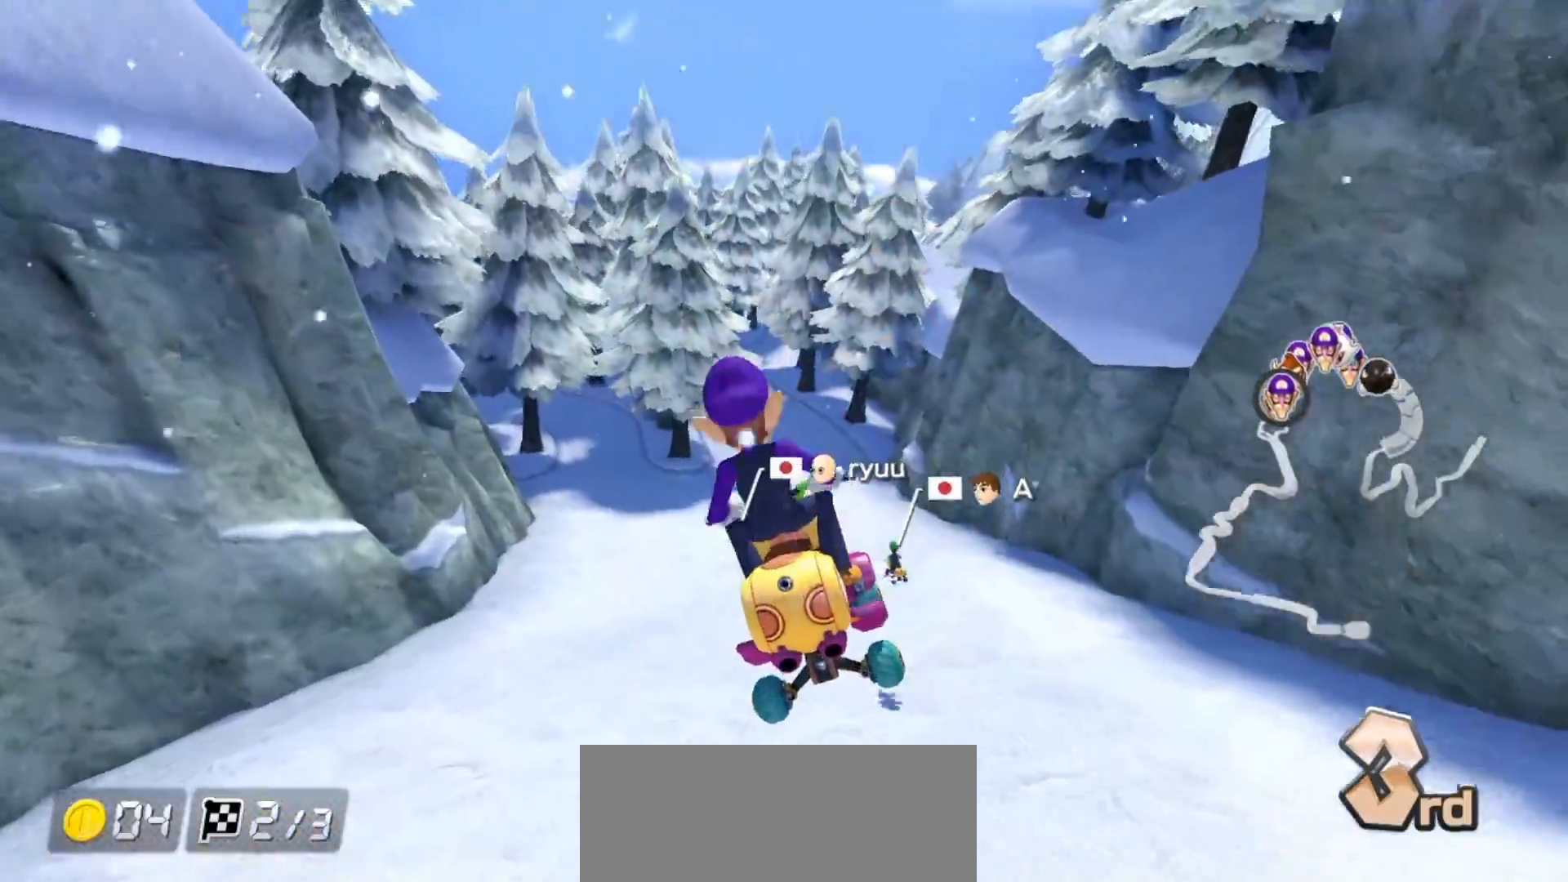
{"buttons": ["A"], "left_stick": "center", "events": []}
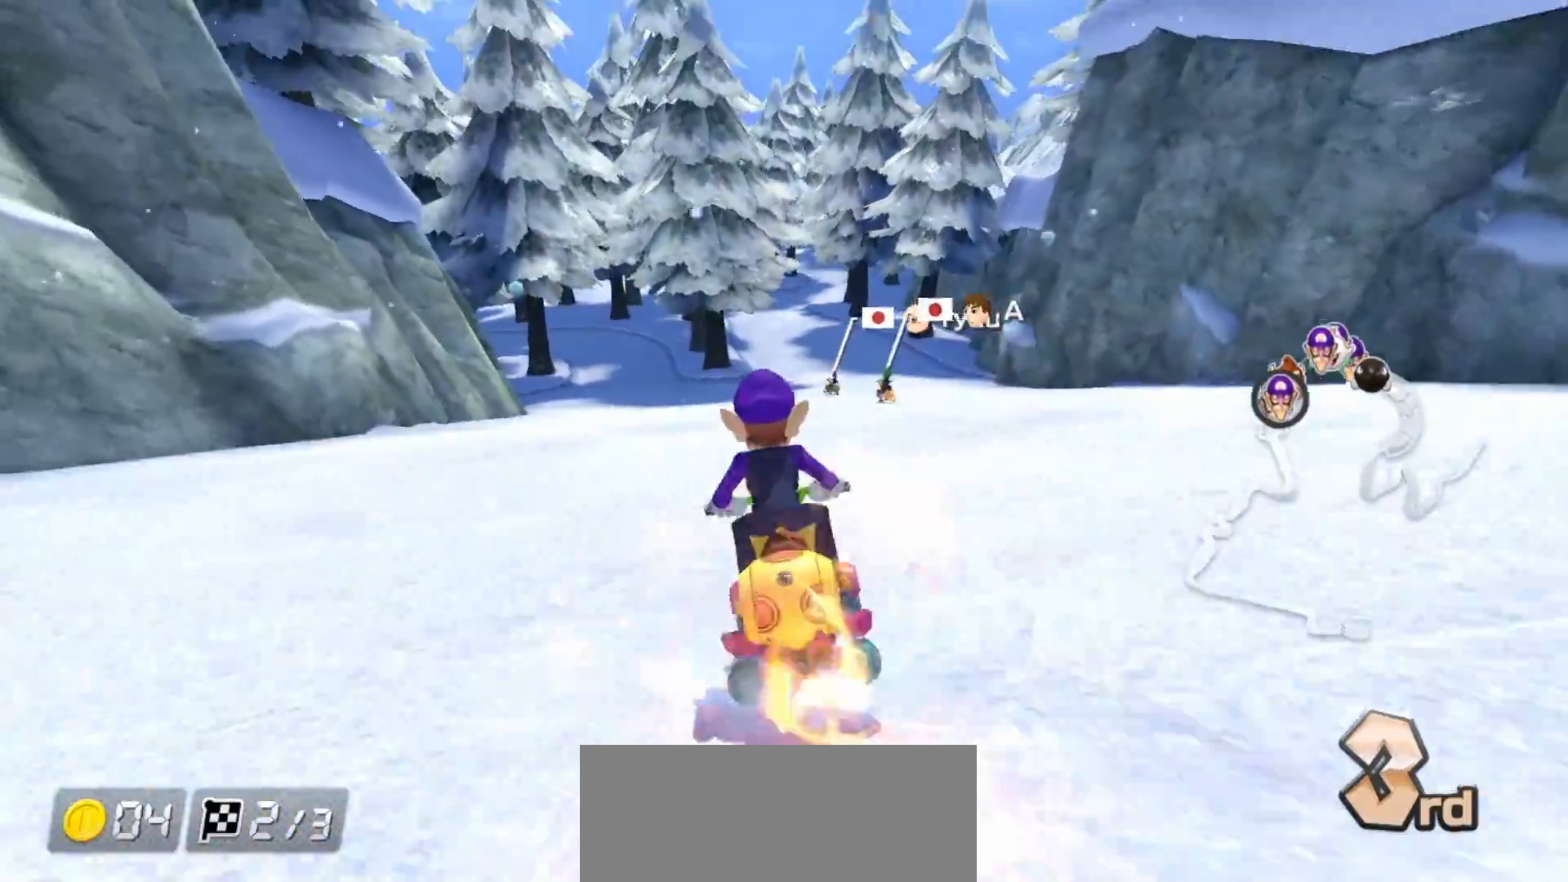
{"buttons": ["A", "R1"], "left_stick": "up-left", "events": [[33, "R1", "down"], [217, "left_stick", "up-left"]]}
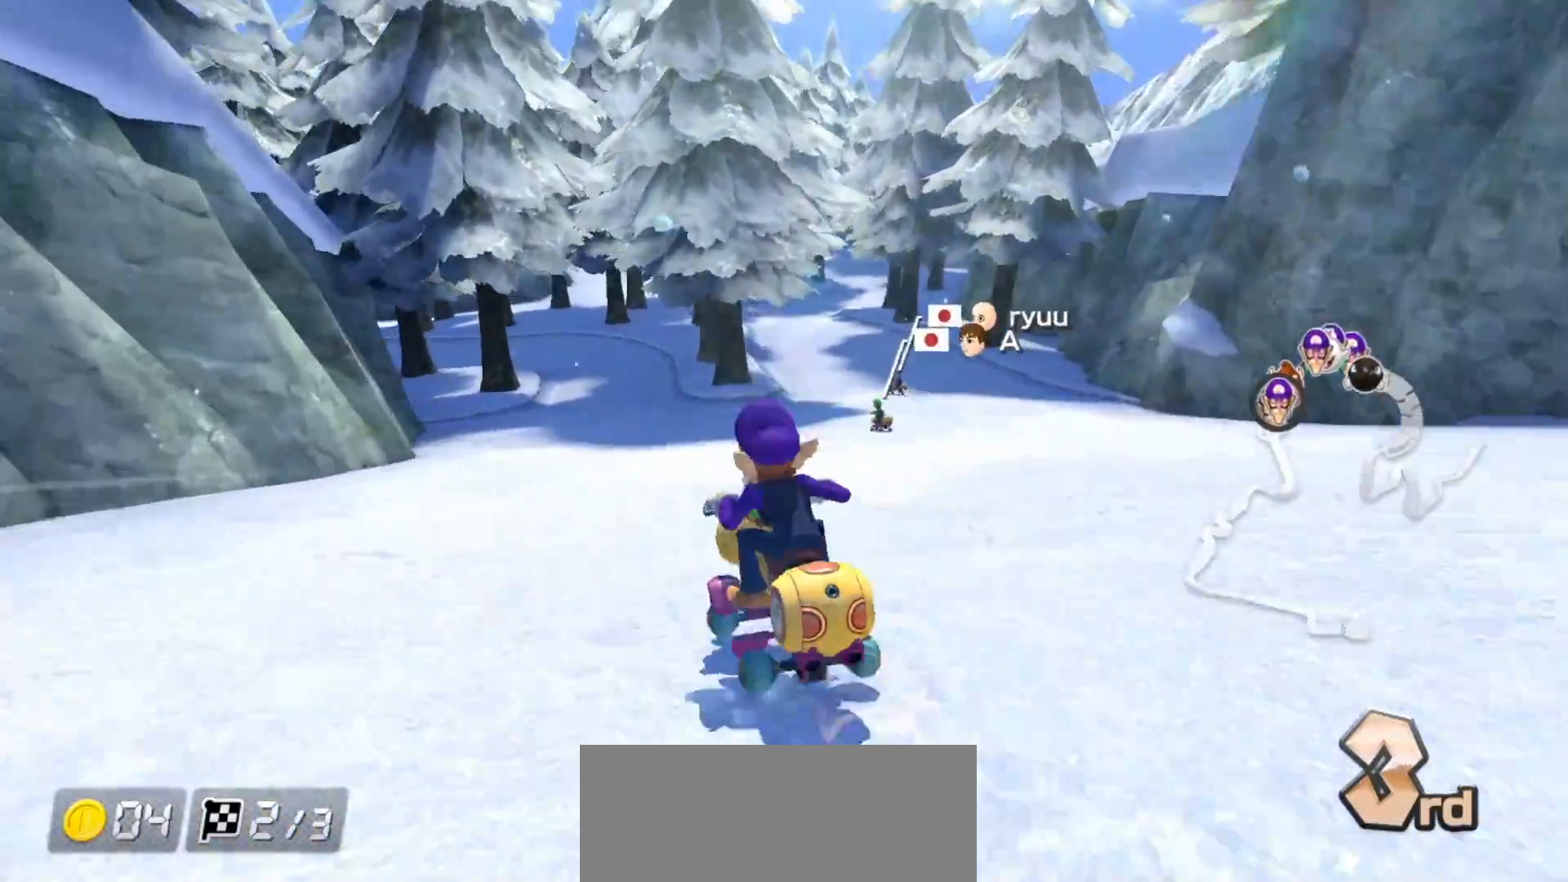
{"buttons": ["A", "R1"], "left_stick": "right", "events": [[217, "left_stick", "right"]]}
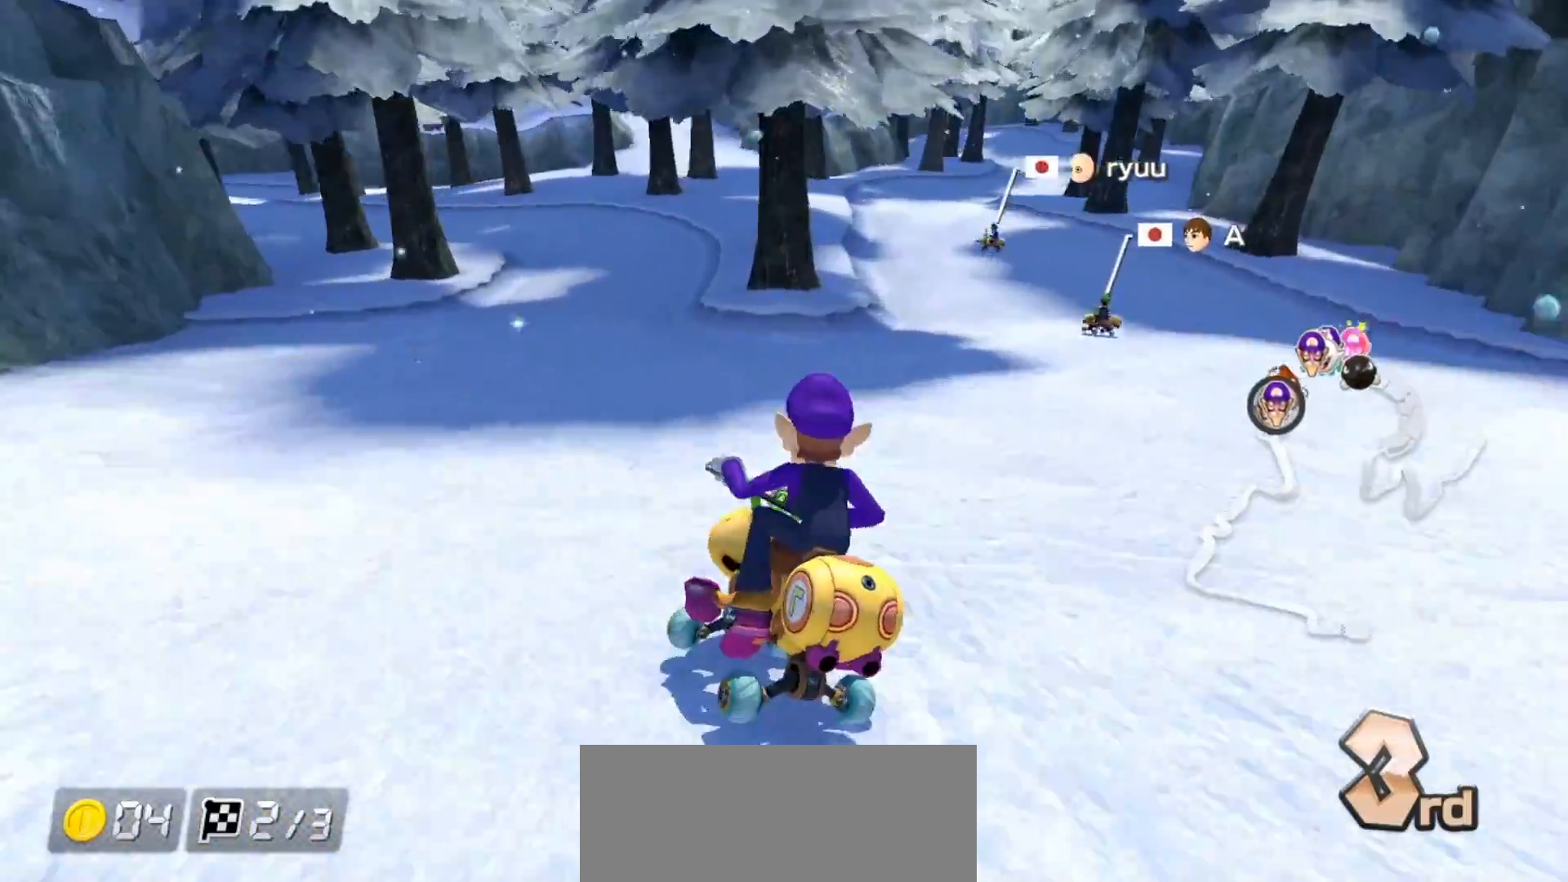
{"buttons": ["A", "R1"], "left_stick": "right", "events": [[383, "left_stick", "center"], [483, "left_stick", "right"]]}
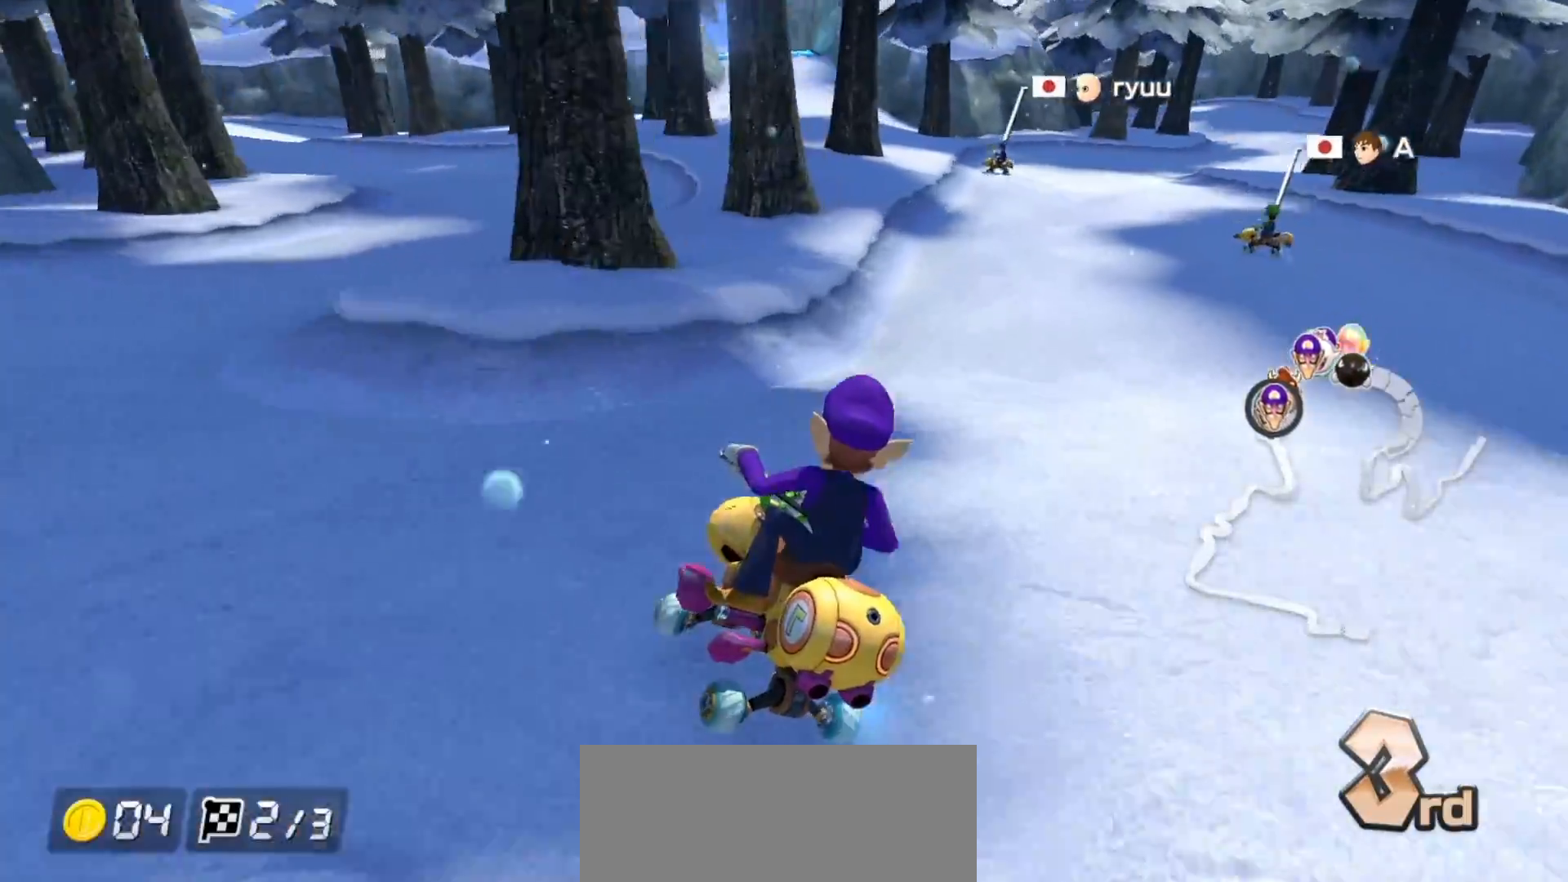
{"buttons": ["A", "R1"], "left_stick": "right", "events": []}
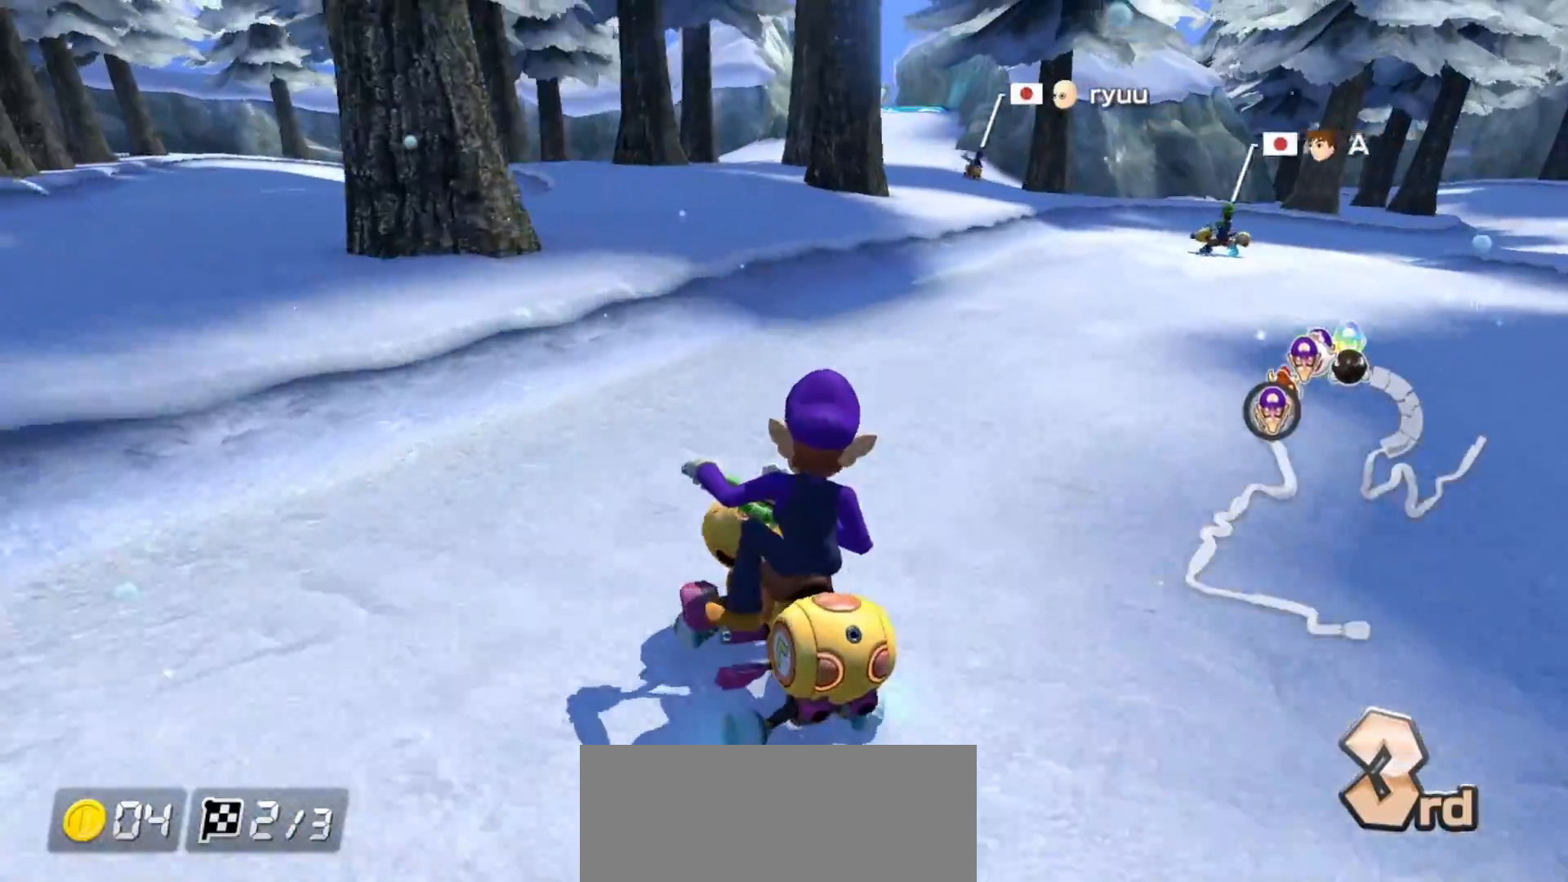
{"buttons": ["A"], "left_stick": "center", "events": [[417, "R1", "up"], [500, "left_stick", "center"]]}